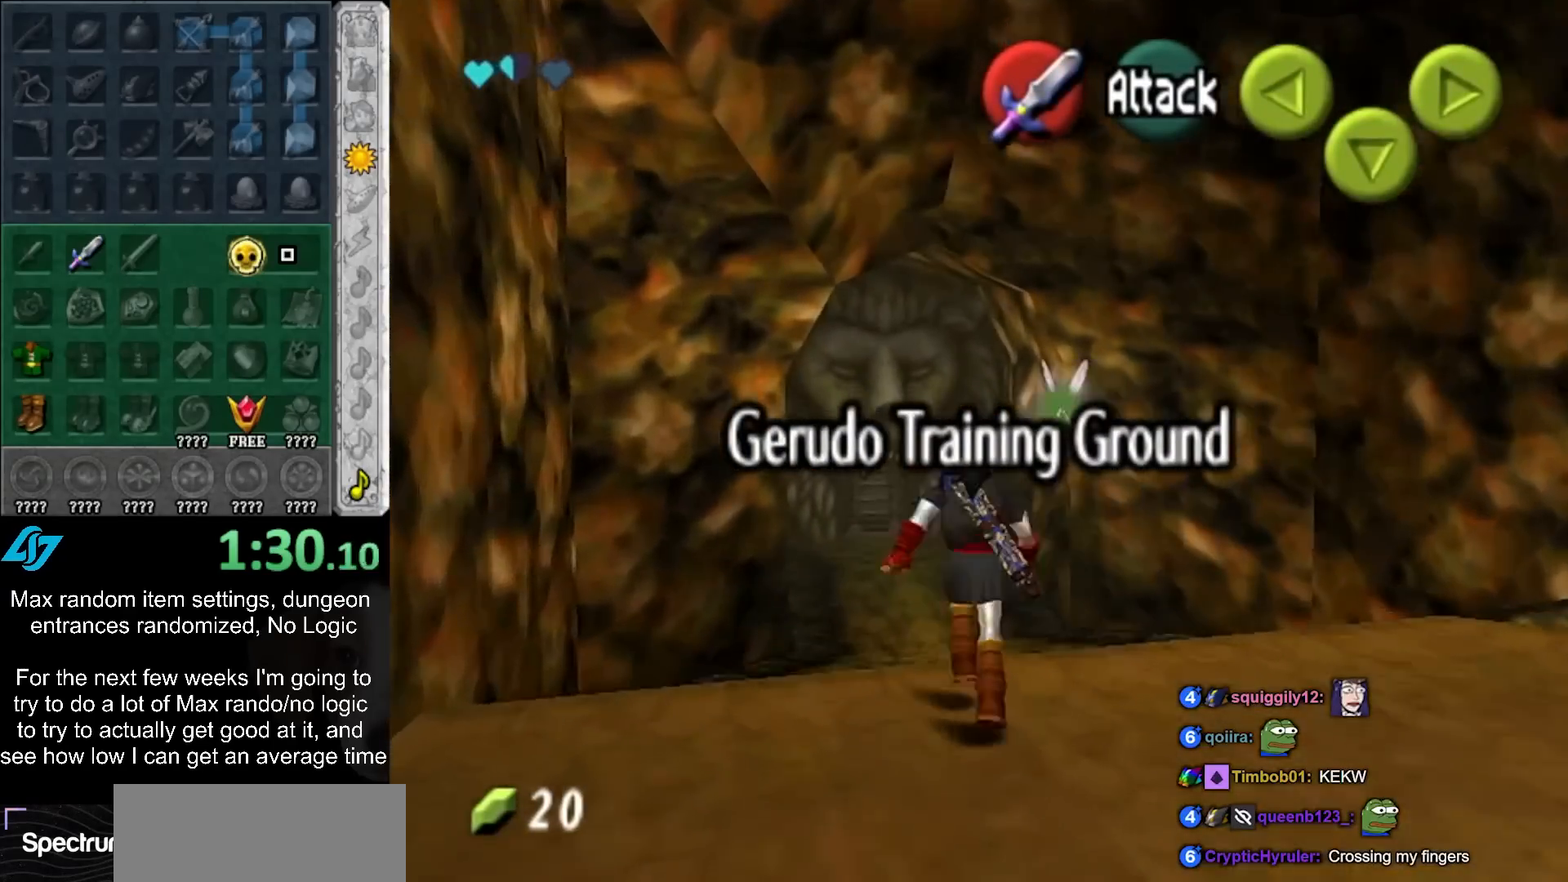
Gameplay with a controller (Nintendo layout); each line is a JSON object with the inputs held at the frame after it. "events" lists button and stick changes between this image and that frame as [ms after this image, input, new state], when the widget could be followed in between. Not read: L3 R3.
{"buttons": [], "left_stick": "up", "right_stick": "center", "events": [[83, "A", "up"]]}
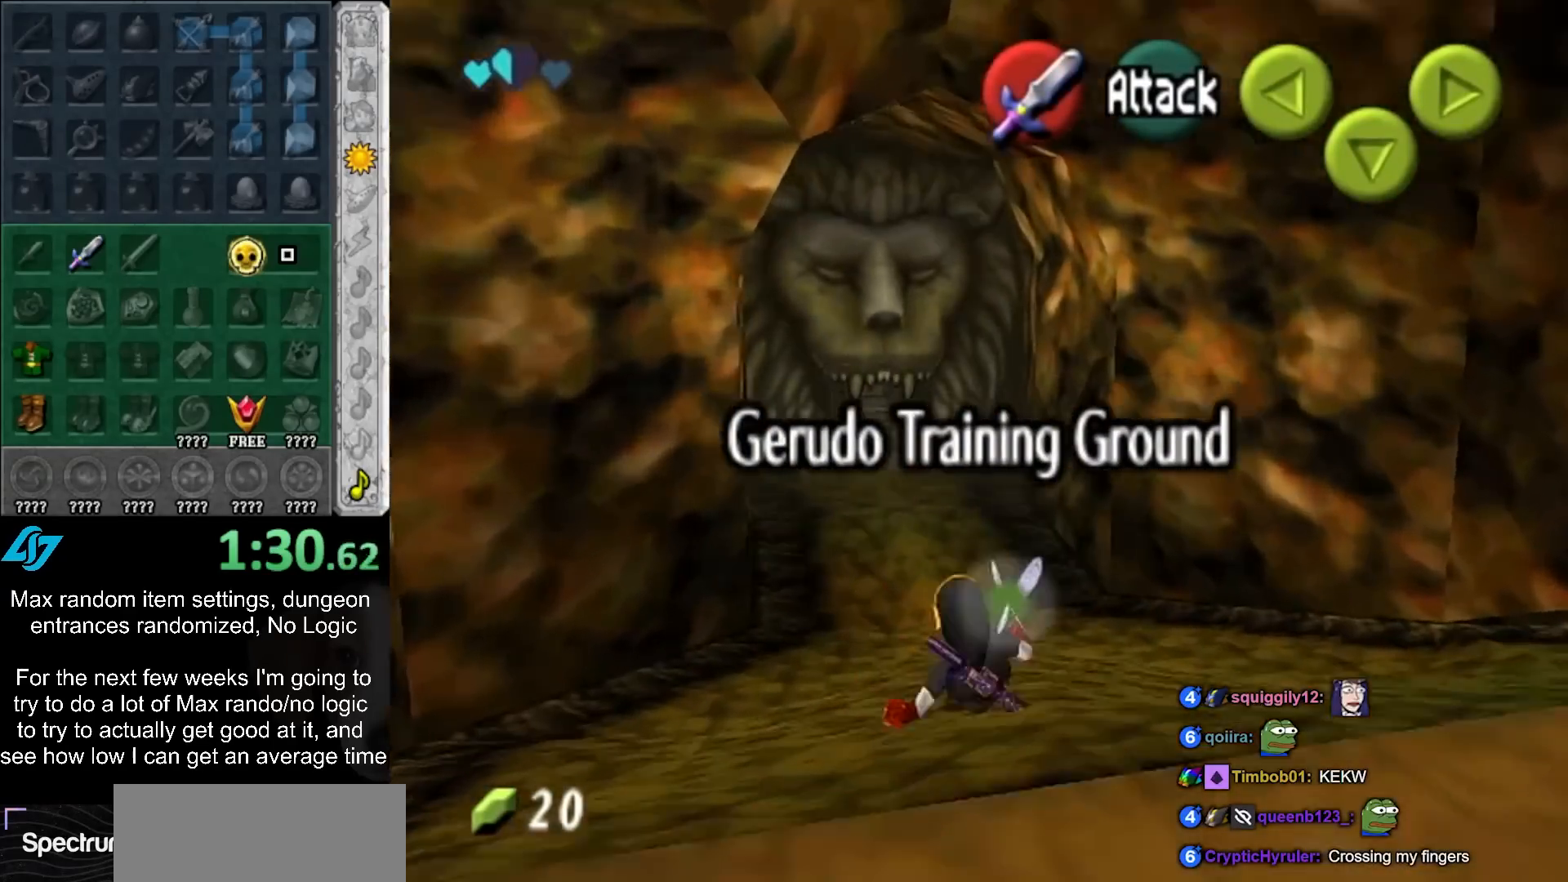
{"buttons": [], "left_stick": "up", "right_stick": "center", "events": []}
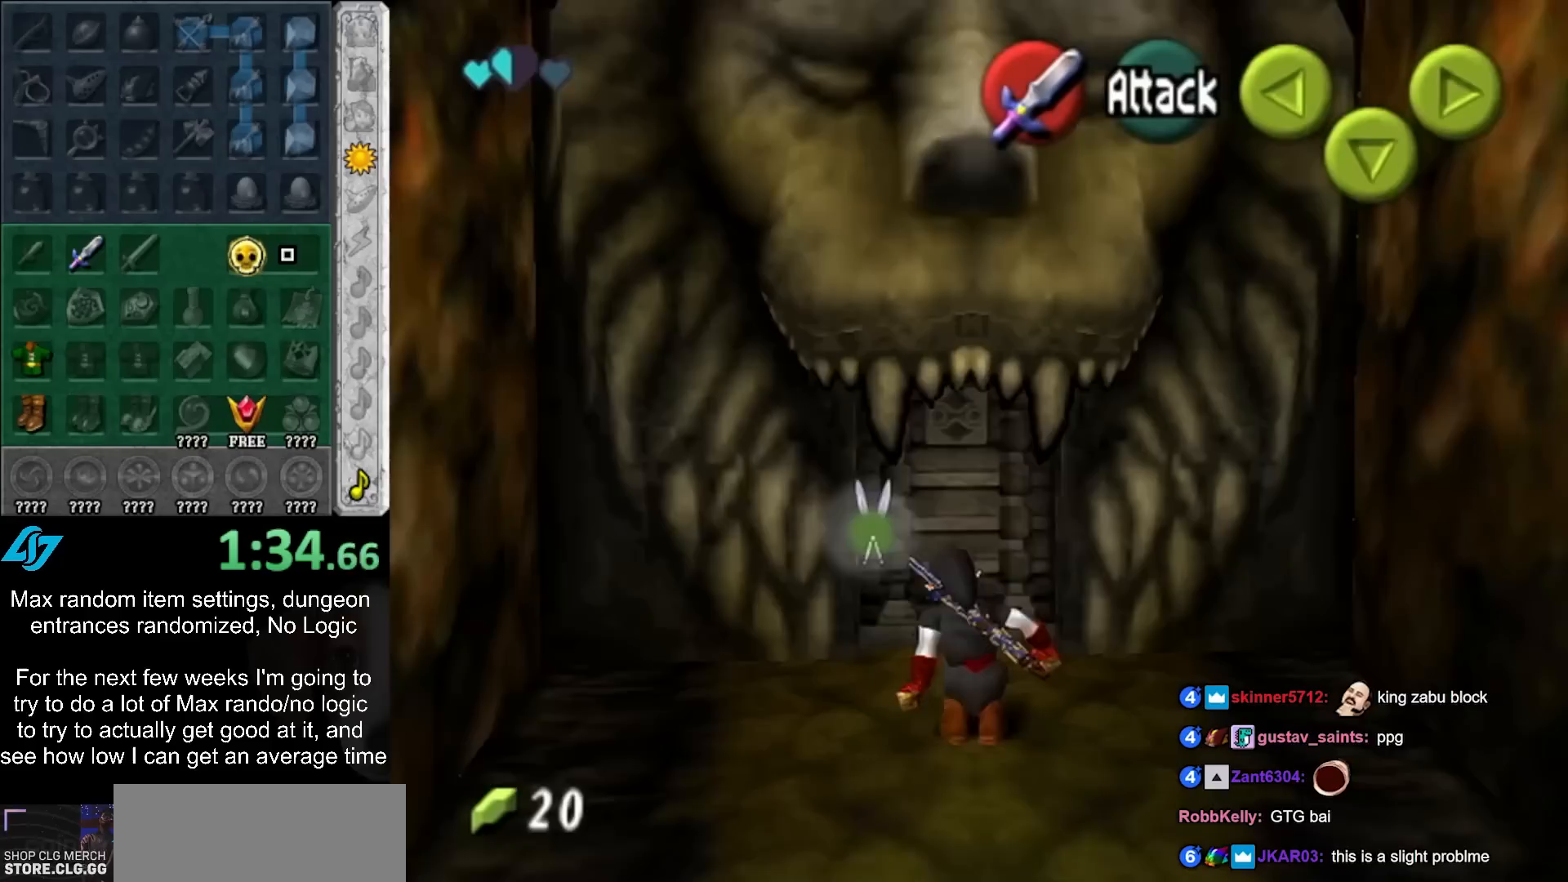
{"buttons": ["A"], "left_stick": "center", "right_stick": "center", "events": [[150, "A", "down"], [233, "A", "up"], [233, "left_stick", "center"], [333, "A", "down"], [417, "A", "up"], [483, "A", "down"]]}
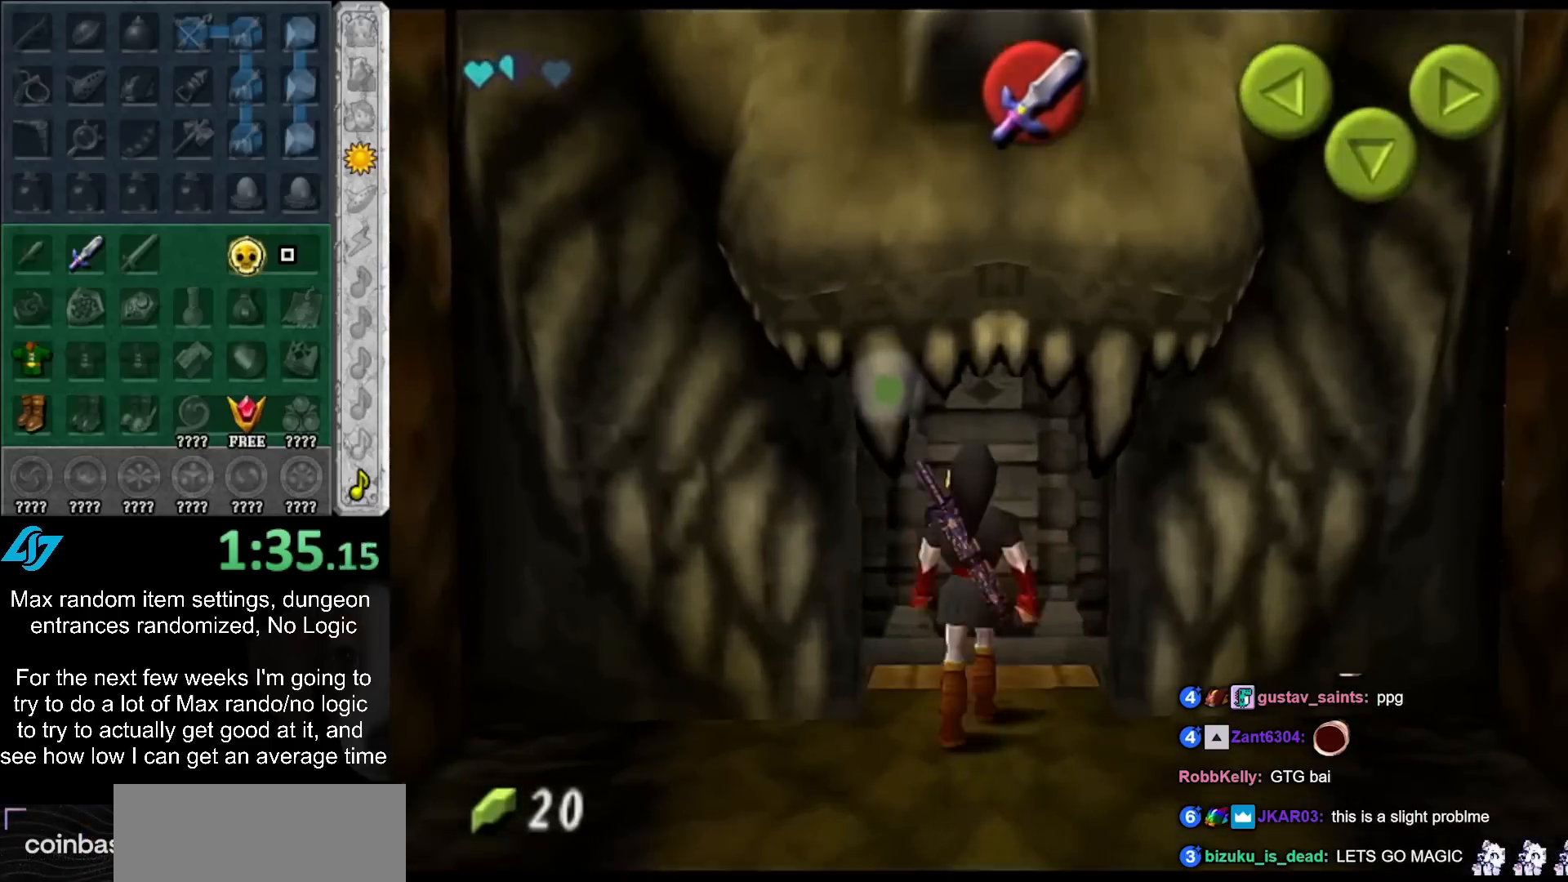
{"buttons": [], "left_stick": "center", "right_stick": "center", "events": [[67, "A", "up"]]}
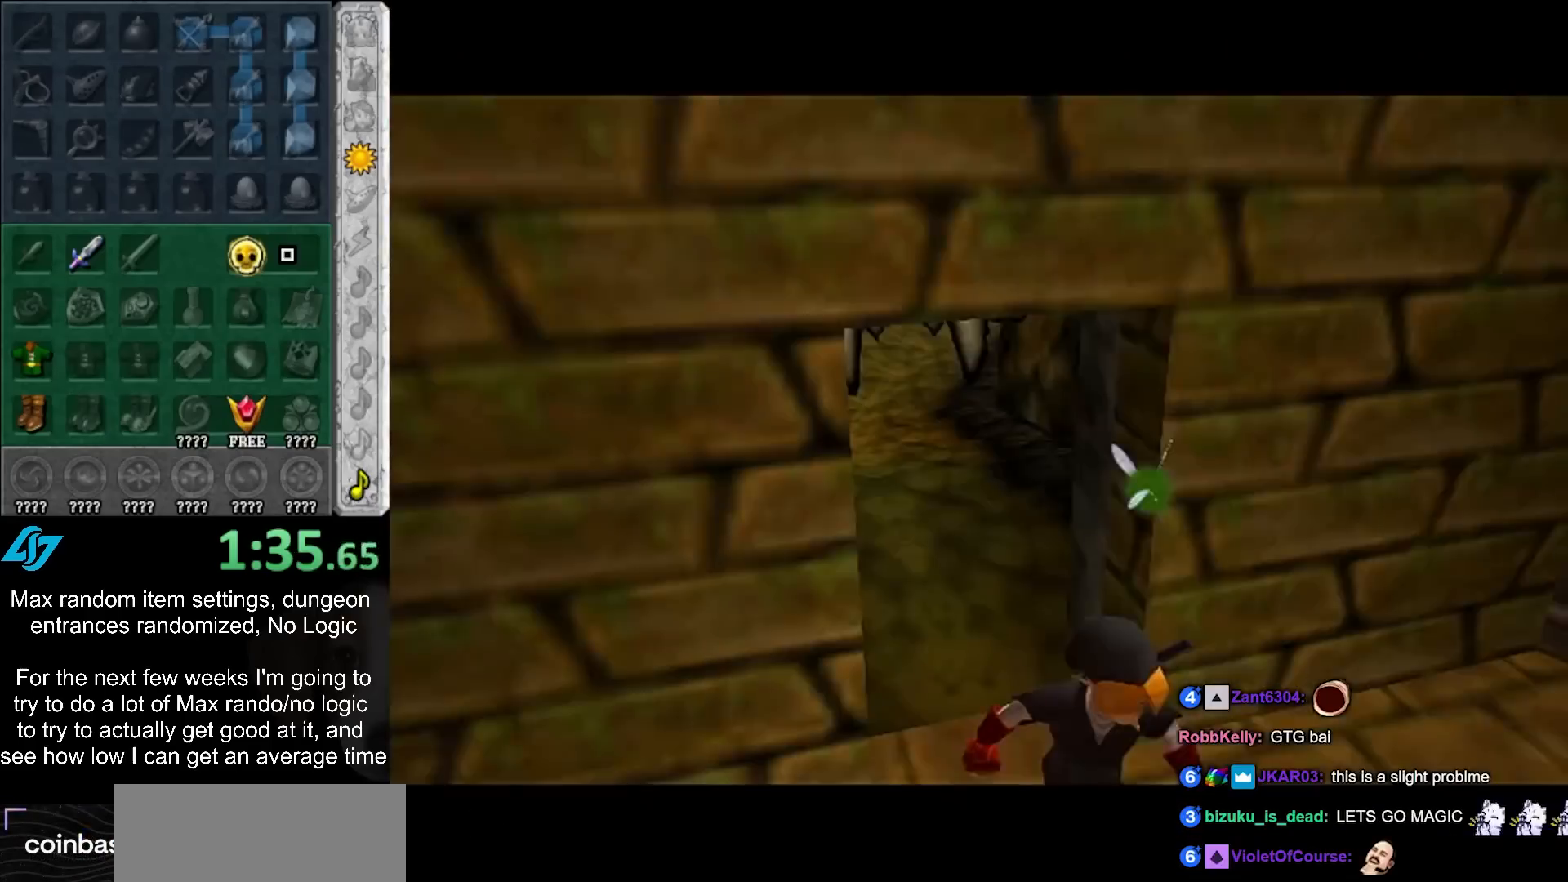
{"buttons": [], "left_stick": "center", "right_stick": "center", "events": []}
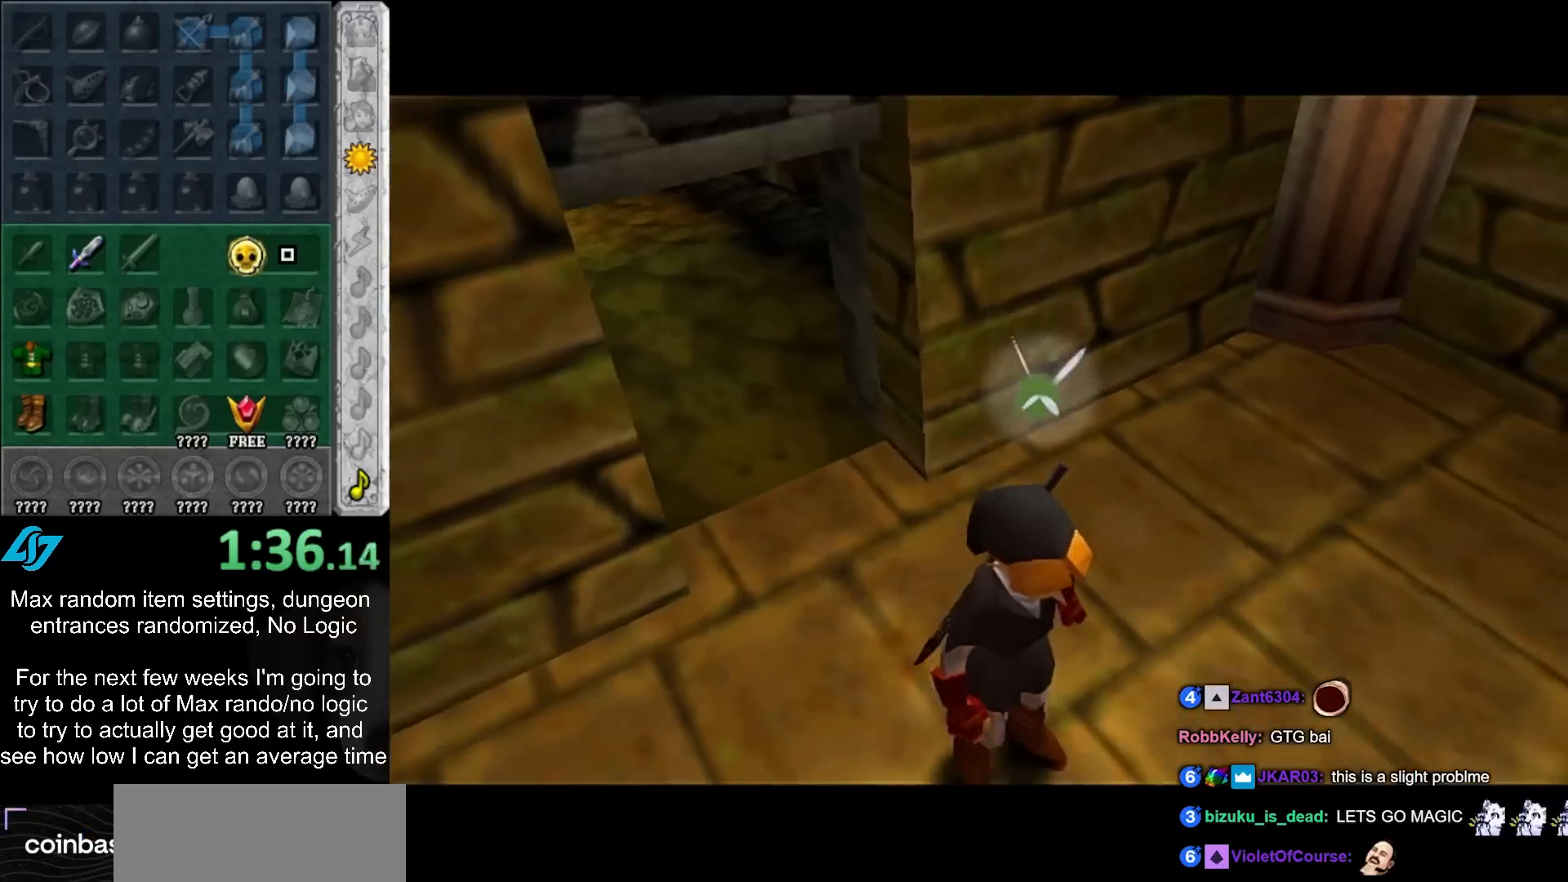
{"buttons": [], "left_stick": "up", "right_stick": "center", "events": [[283, "left_stick", "up"]]}
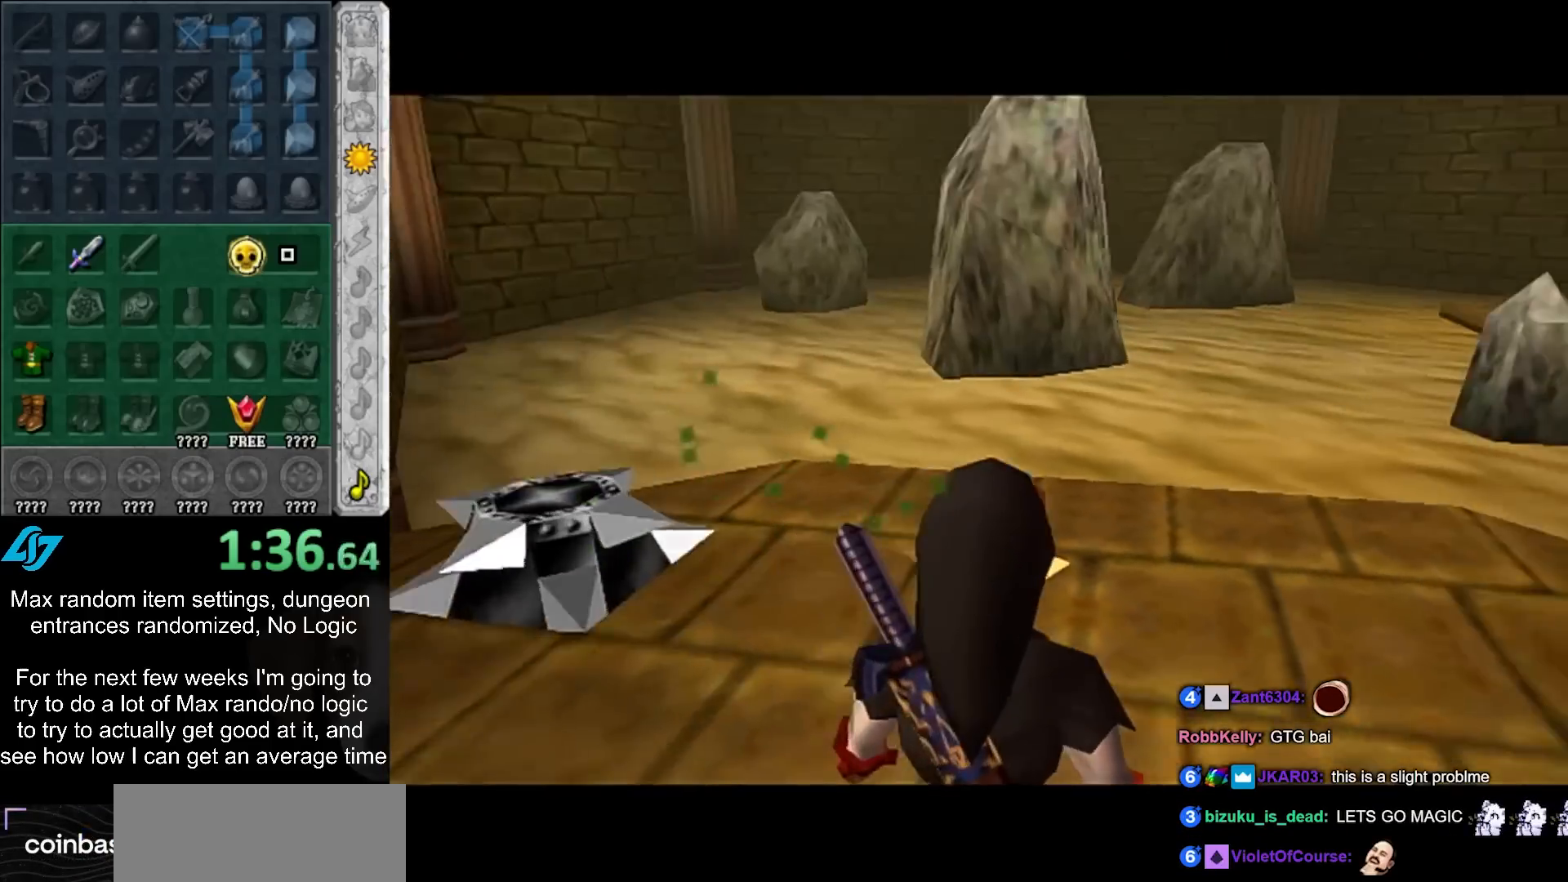
{"buttons": [], "left_stick": "up", "right_stick": "center", "events": [[133, "A", "down"], [267, "A", "up"]]}
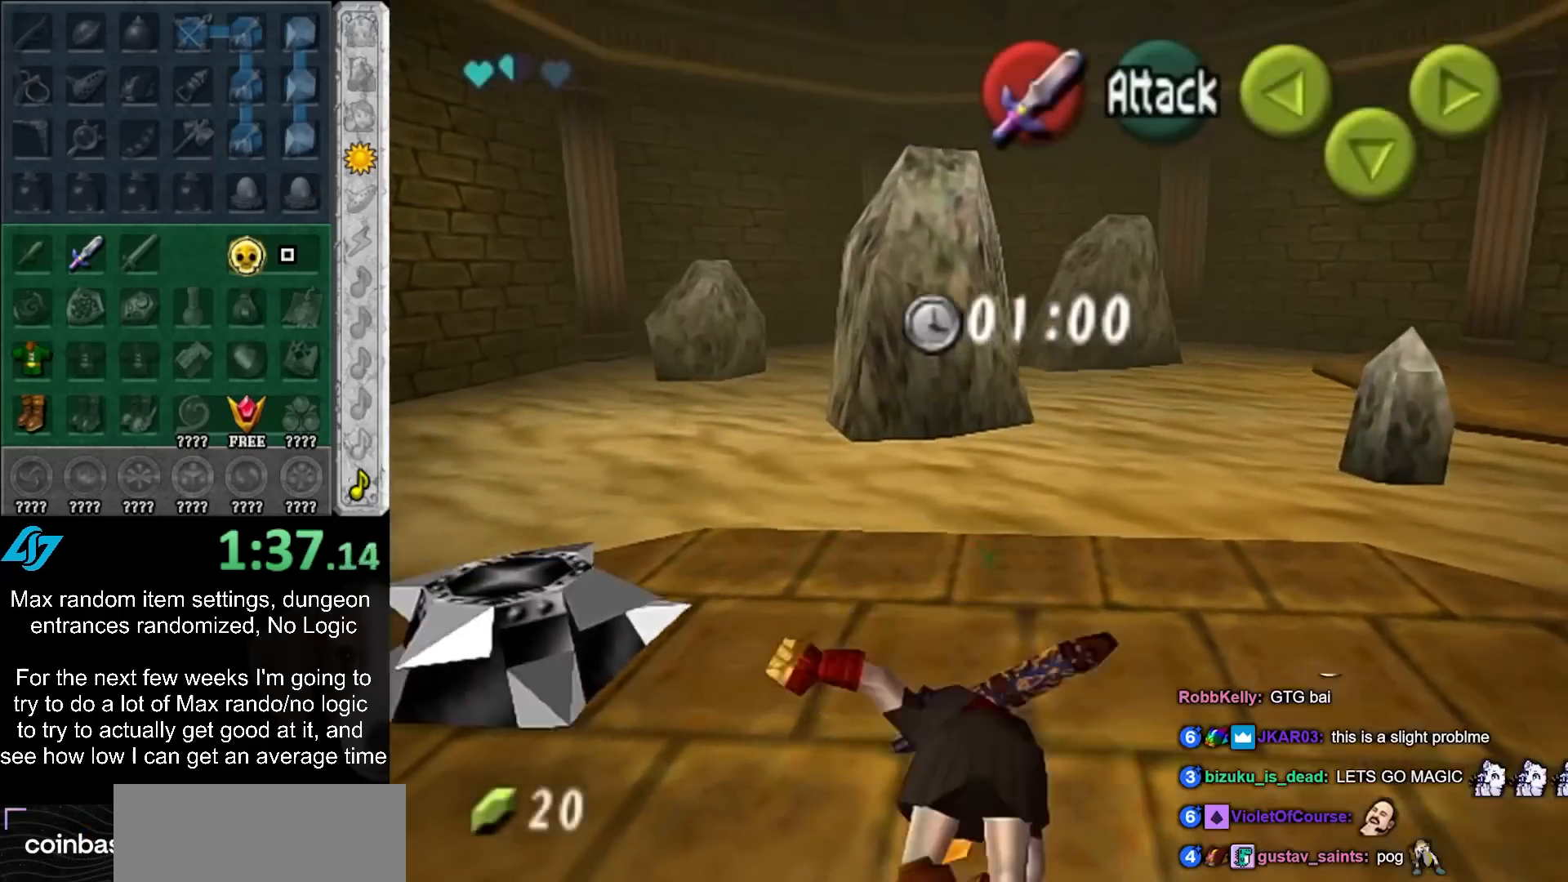
{"buttons": ["A"], "left_stick": "up-left", "right_stick": "center", "events": [[167, "left_stick", "up-left"], [417, "A", "down"]]}
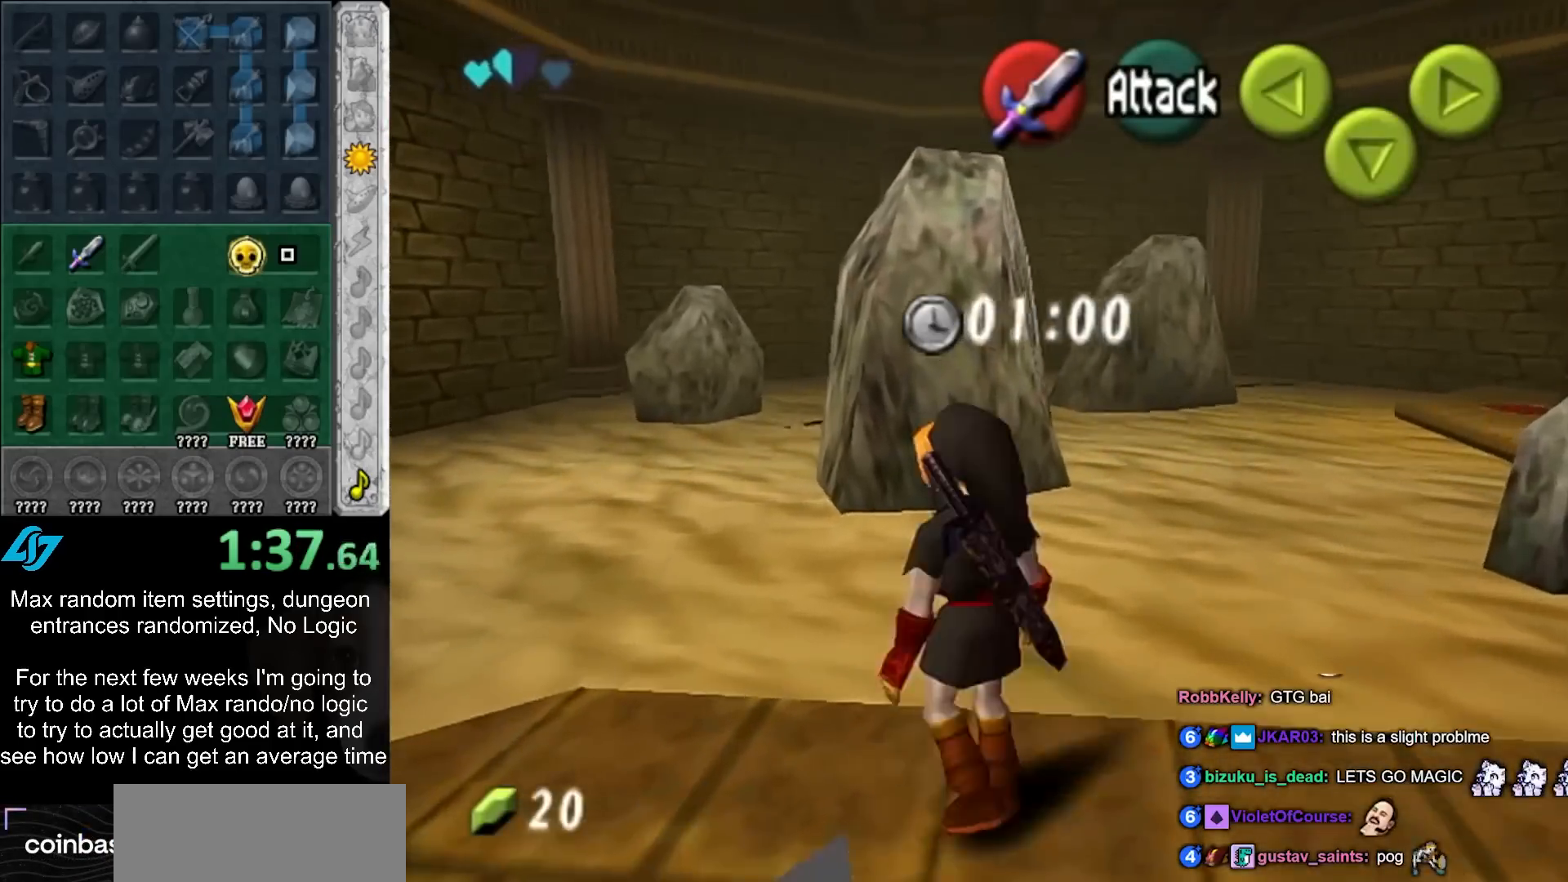
{"buttons": [], "left_stick": "up", "right_stick": "center", "events": [[67, "A", "up"], [383, "left_stick", "up"]]}
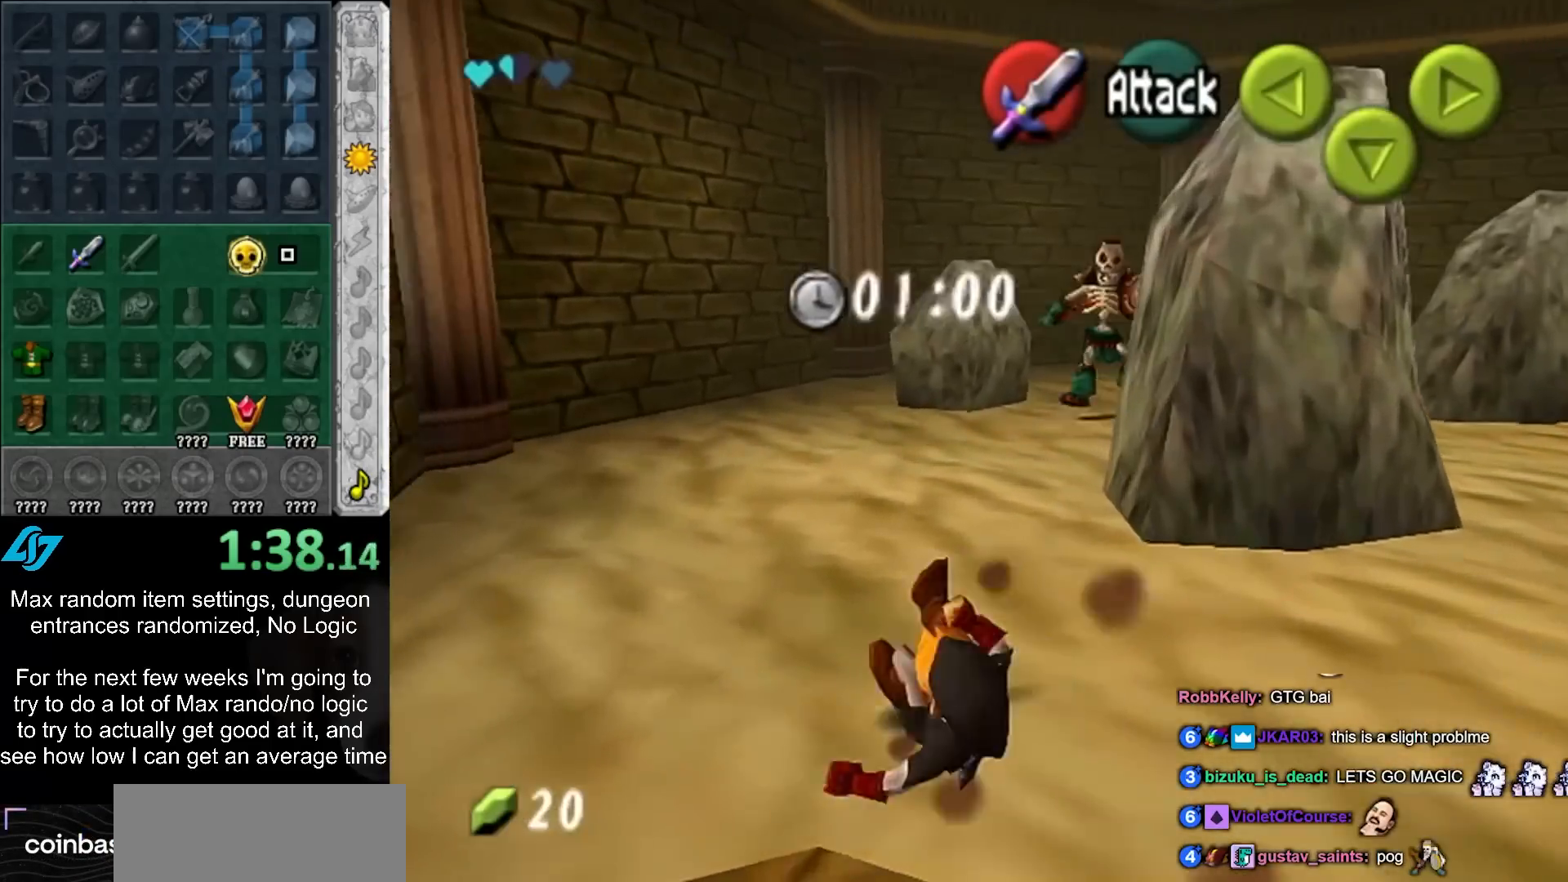
{"buttons": [], "left_stick": "up", "right_stick": "center", "events": [[167, "A", "down"], [350, "A", "up"]]}
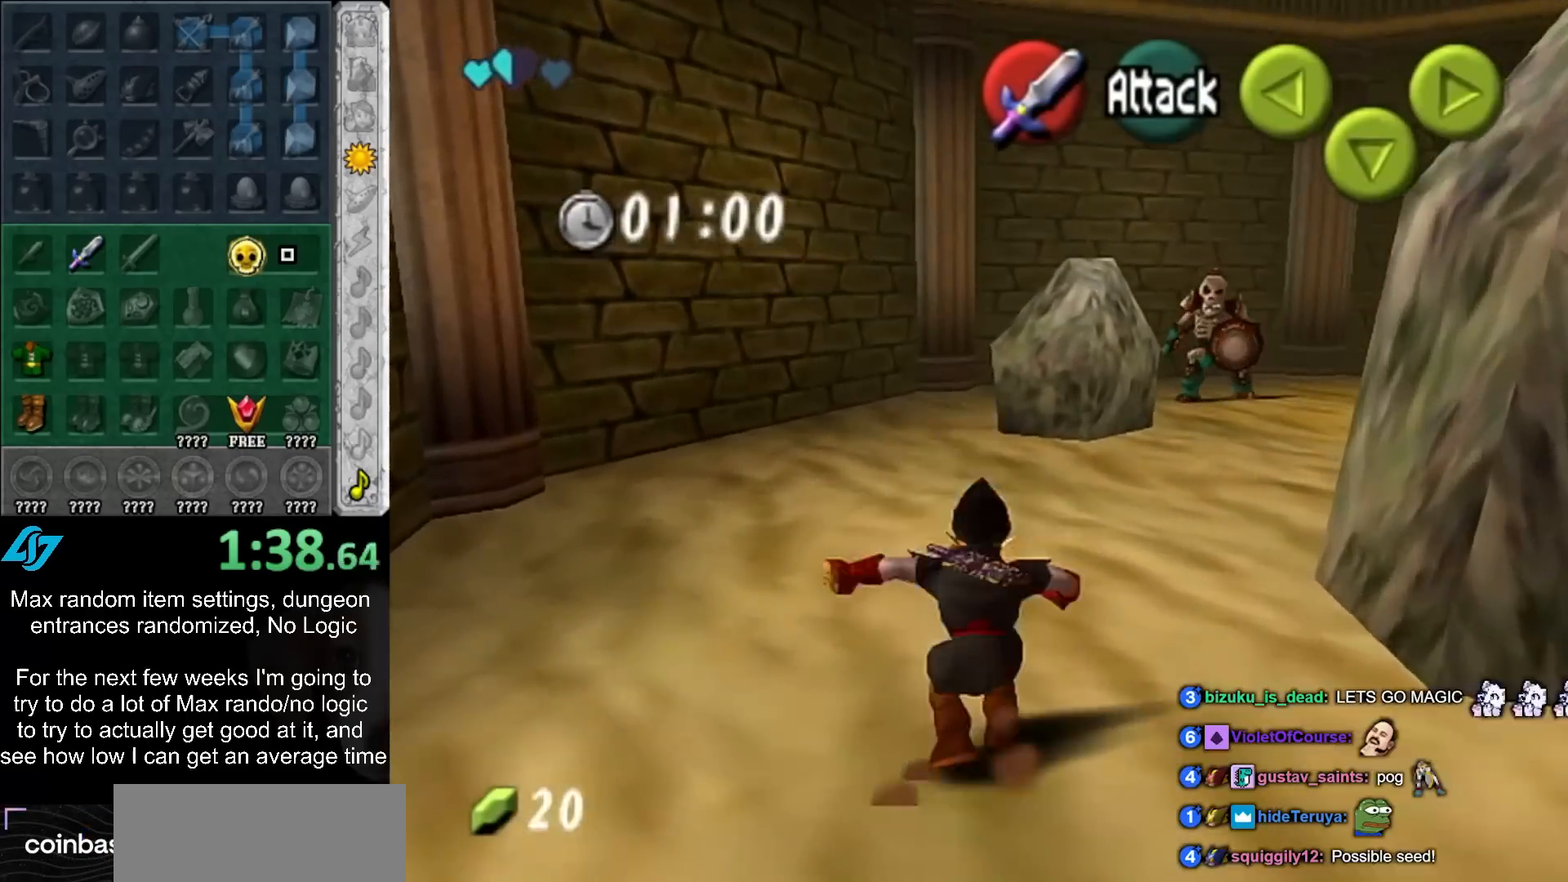
{"buttons": ["L1"], "left_stick": "center", "right_stick": "center", "events": [[267, "left_stick", "up-right"], [450, "L1", "down"], [450, "left_stick", "center"]]}
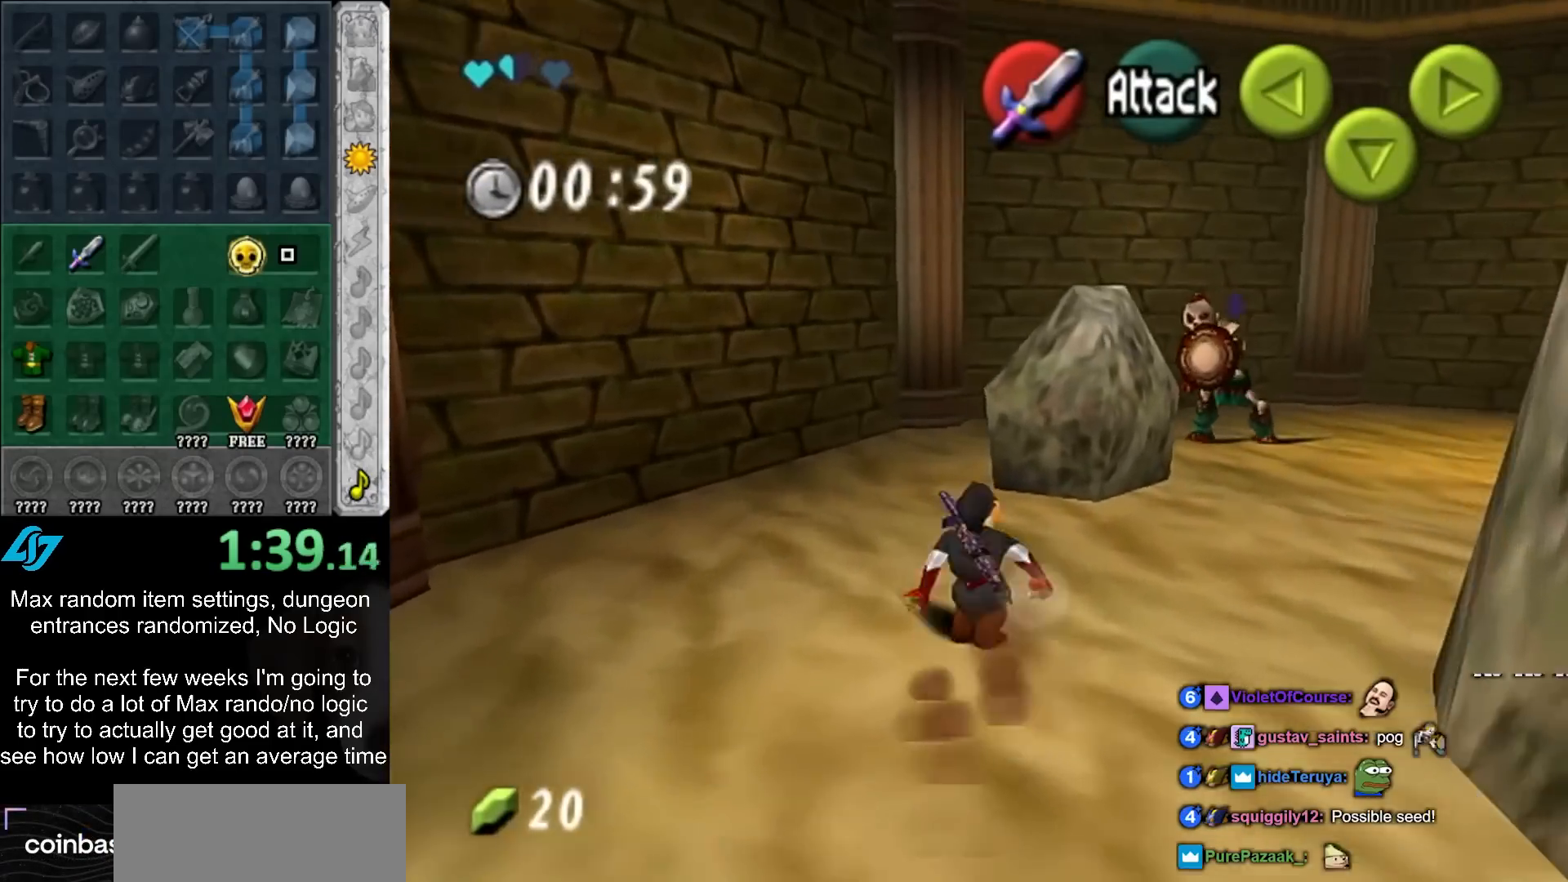
{"buttons": ["A", "L1"], "left_stick": "center", "right_stick": "center", "events": [[67, "B", "down"], [133, "B", "up"], [233, "A", "down"], [300, "A", "up"], [350, "A", "down"], [417, "A", "up"], [500, "A", "down"]]}
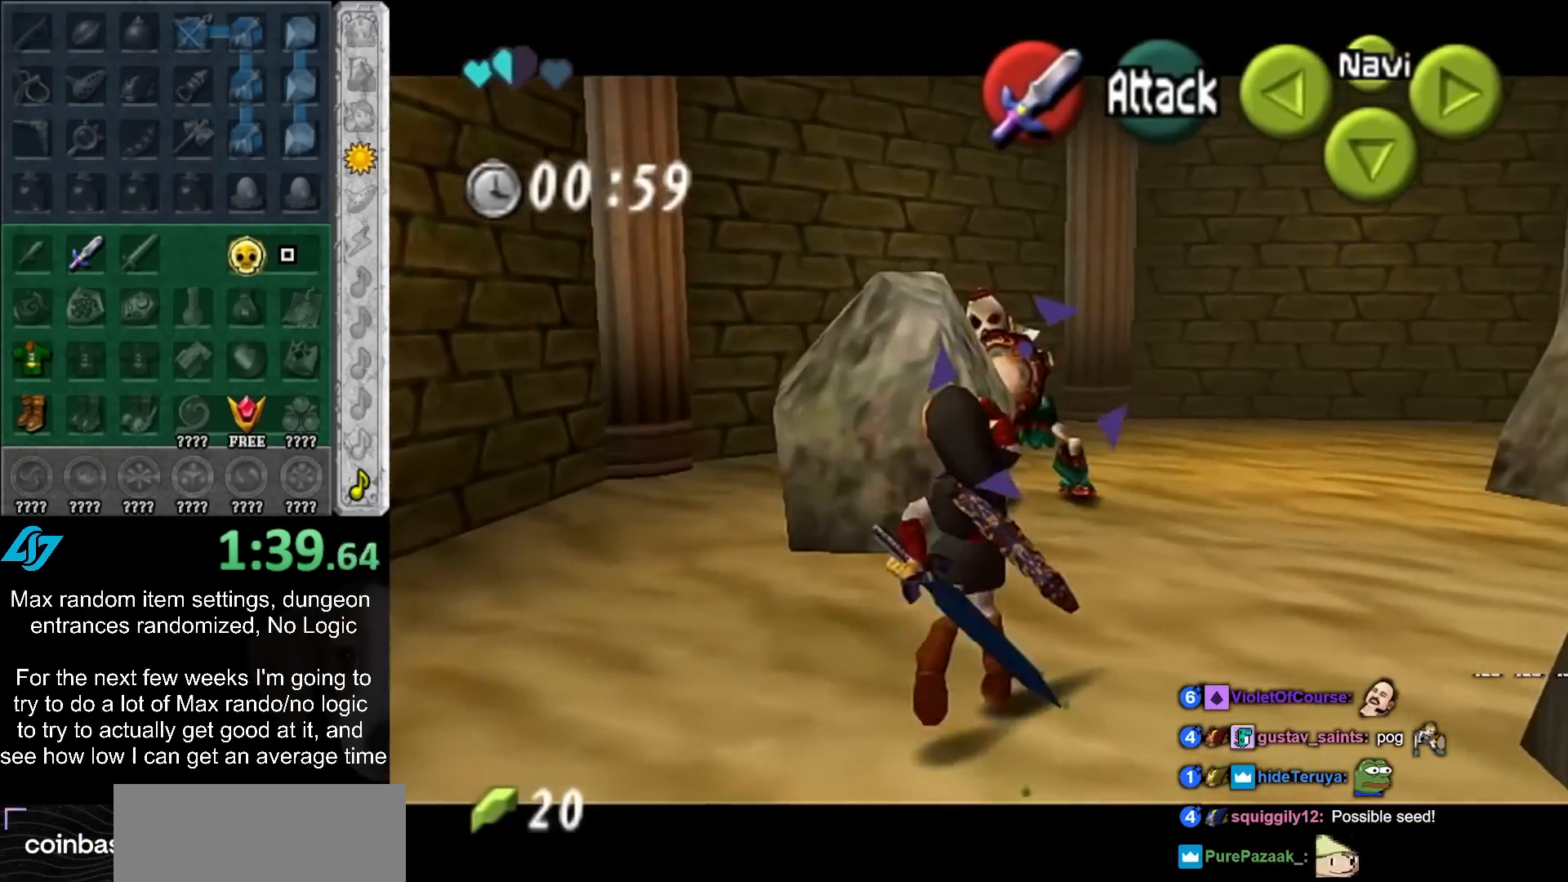
{"buttons": [], "left_stick": "down-left", "right_stick": "center", "events": [[100, "A", "up"], [167, "A", "down"], [200, "L1", "up"], [233, "A", "up"], [450, "left_stick", "down-left"]]}
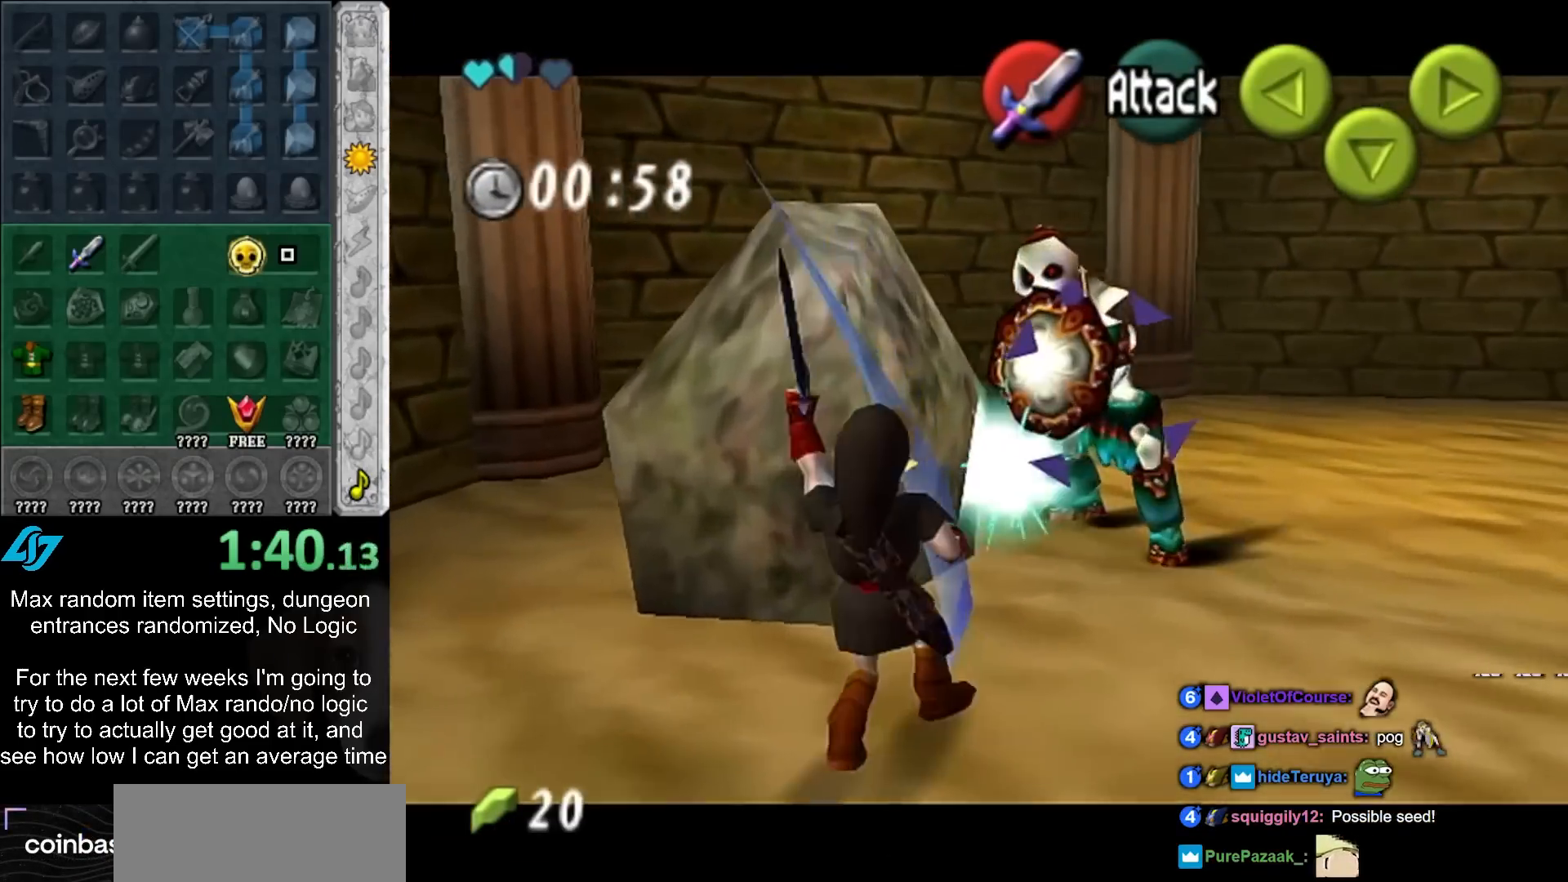
{"buttons": [], "left_stick": "down-left", "right_stick": "center", "events": []}
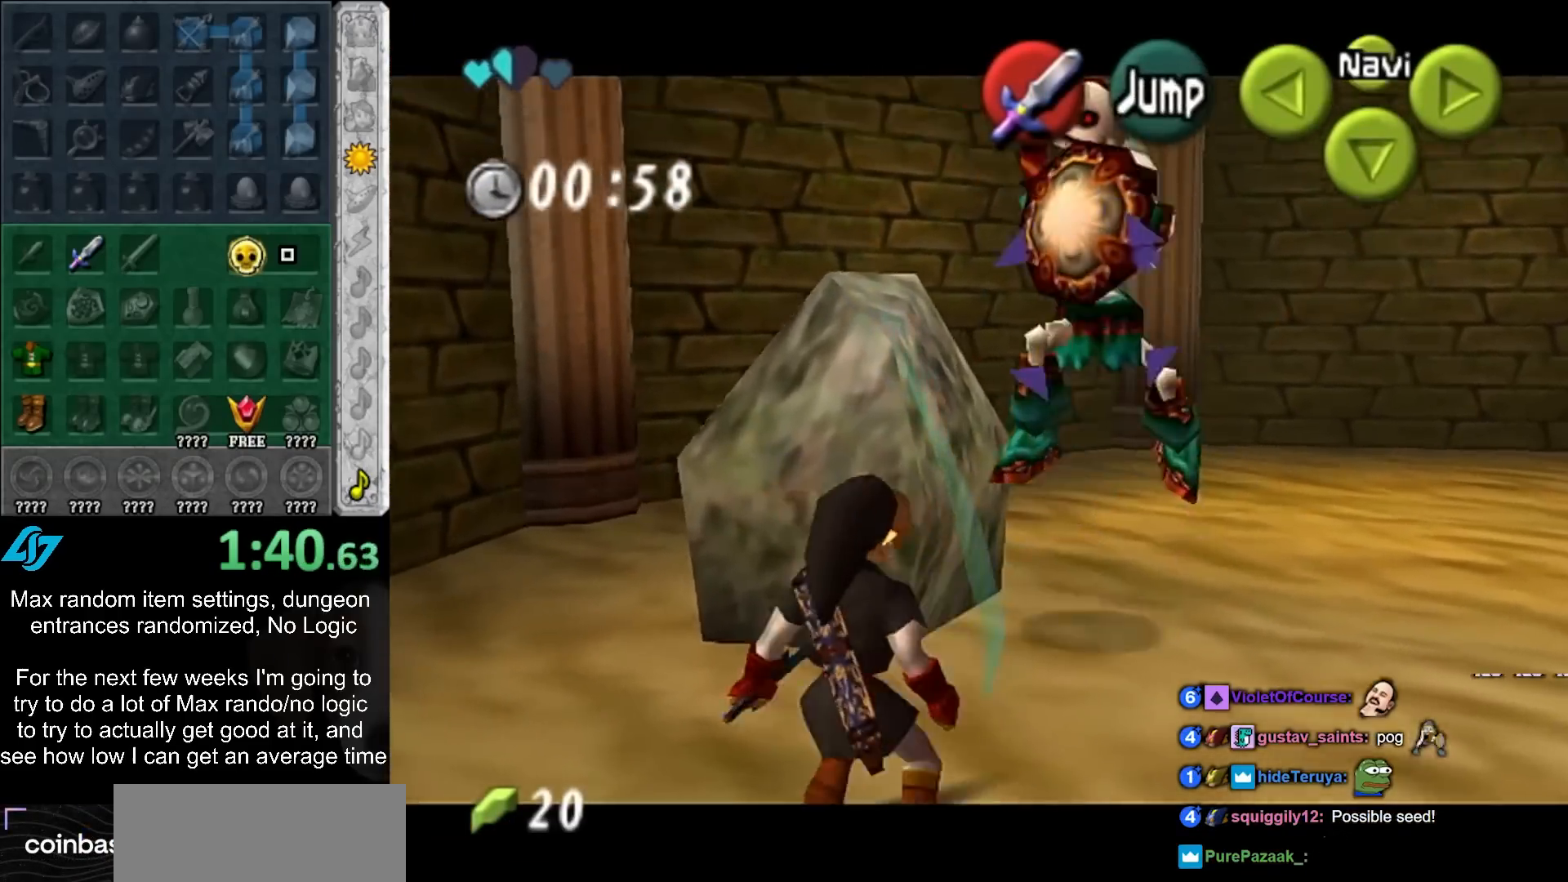
{"buttons": ["A"], "left_stick": "center", "right_stick": "center", "events": [[417, "left_stick", "center"], [483, "A", "down"]]}
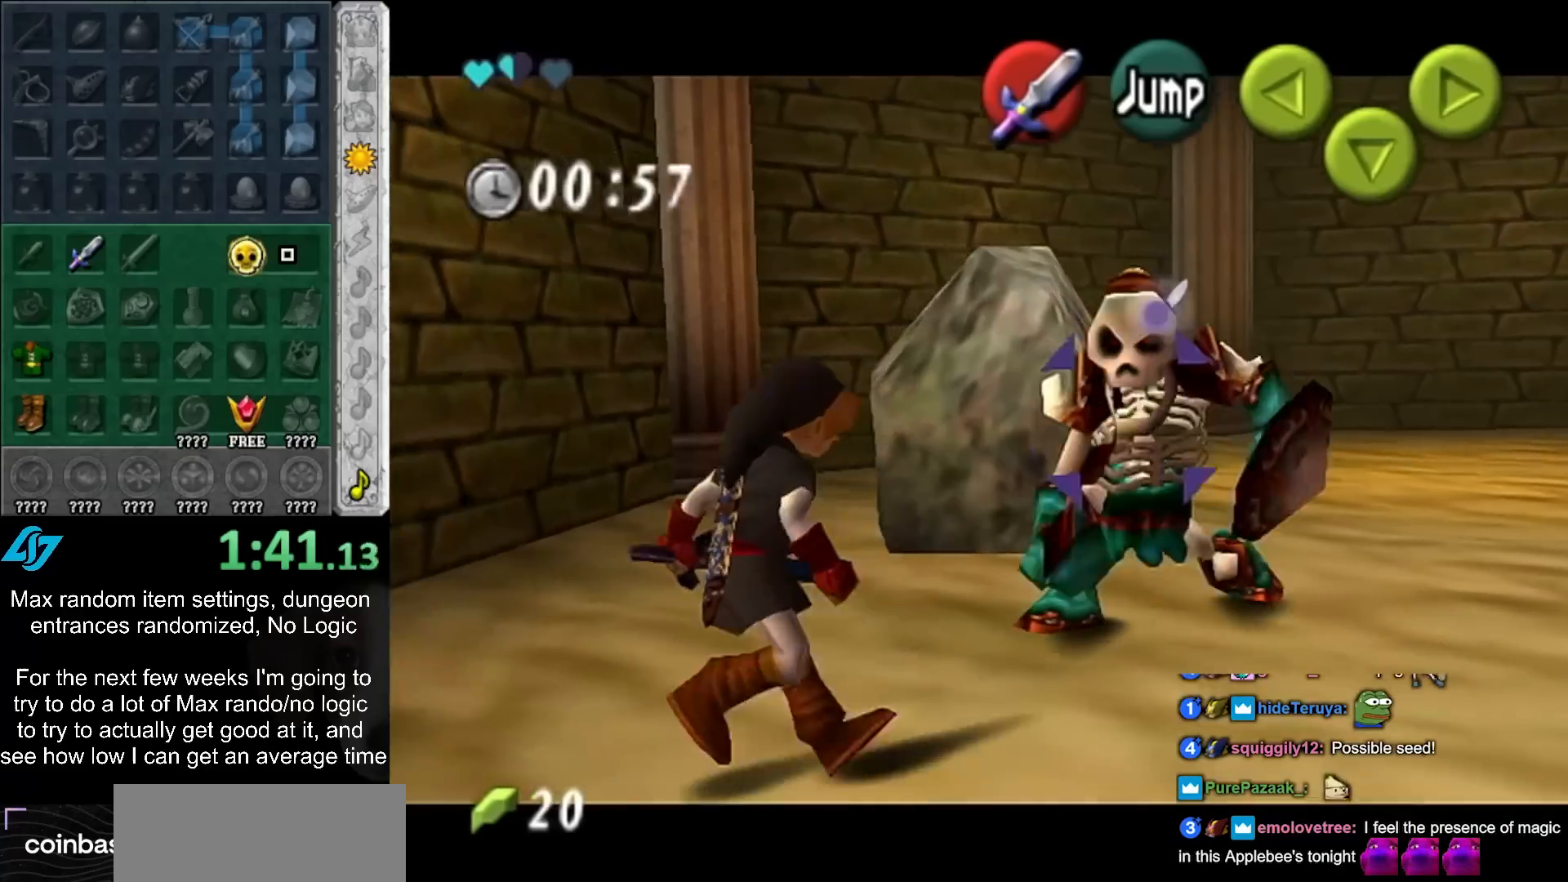
{"buttons": [], "left_stick": "center", "right_stick": "center", "events": [[67, "A", "up"], [133, "A", "down"], [233, "A", "up"], [300, "A", "down"], [400, "A", "up"]]}
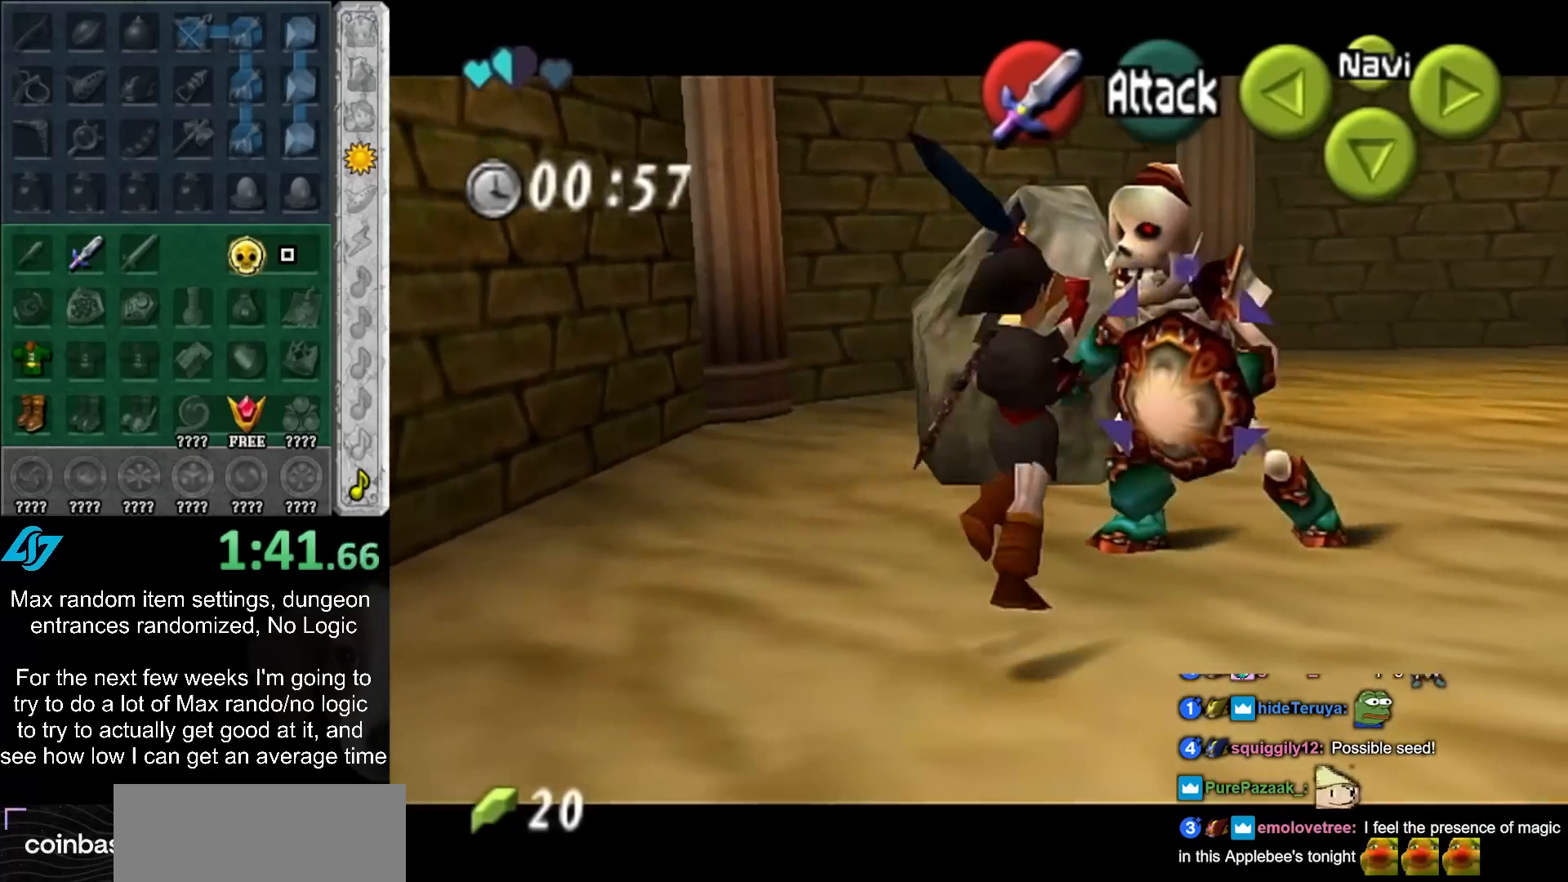
{"buttons": [], "left_stick": "down-left", "right_stick": "center", "events": [[200, "left_stick", "down-left"]]}
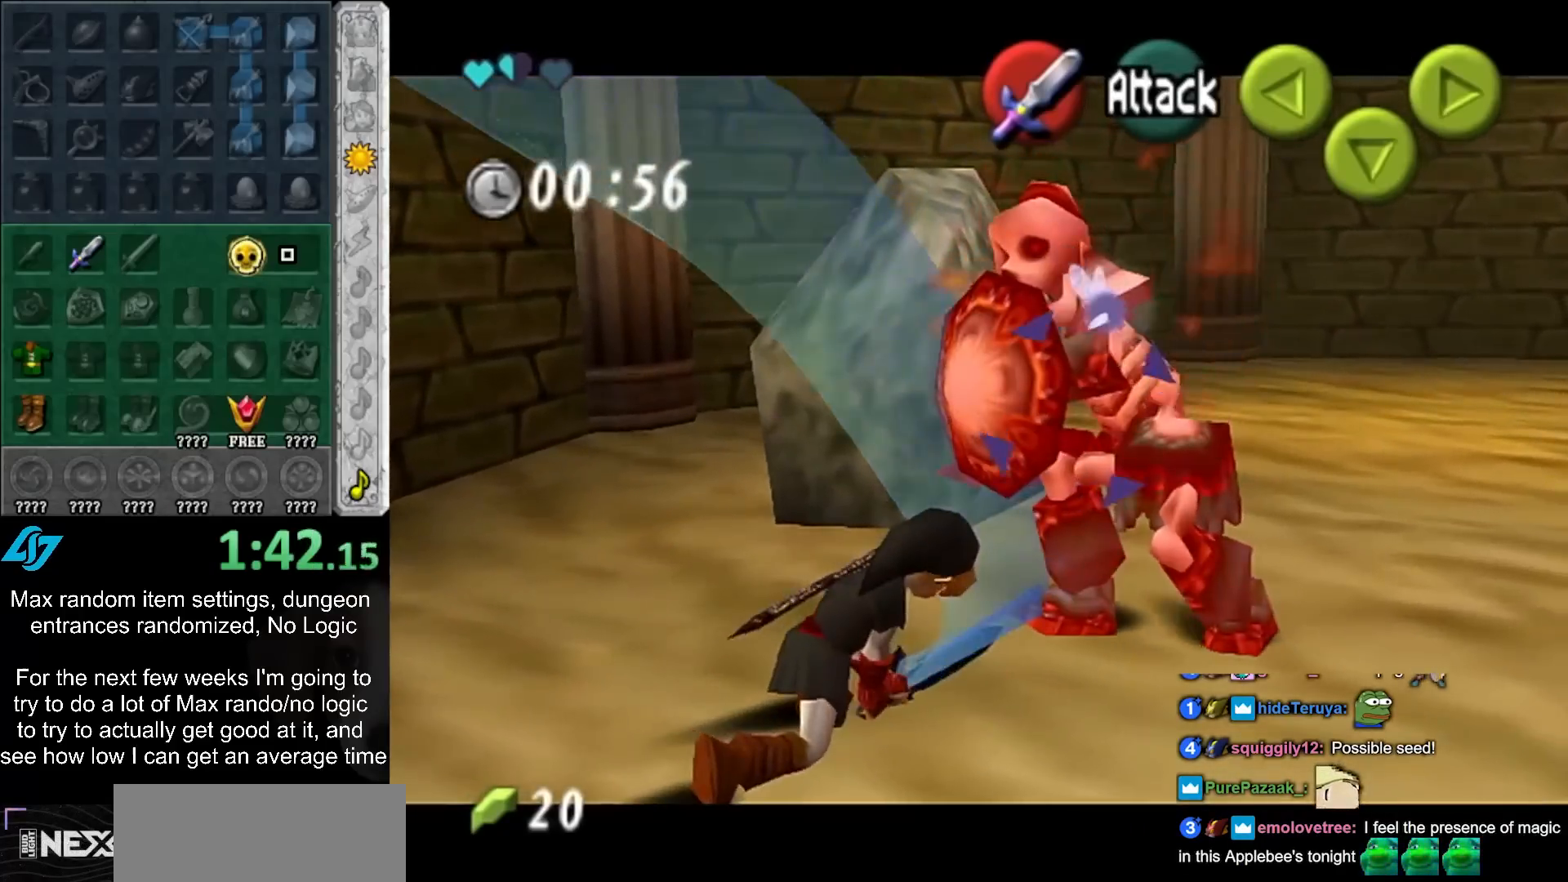
{"buttons": [], "left_stick": "center", "right_stick": "center", "events": [[350, "left_stick", "center"], [383, "A", "down"], [450, "A", "up"]]}
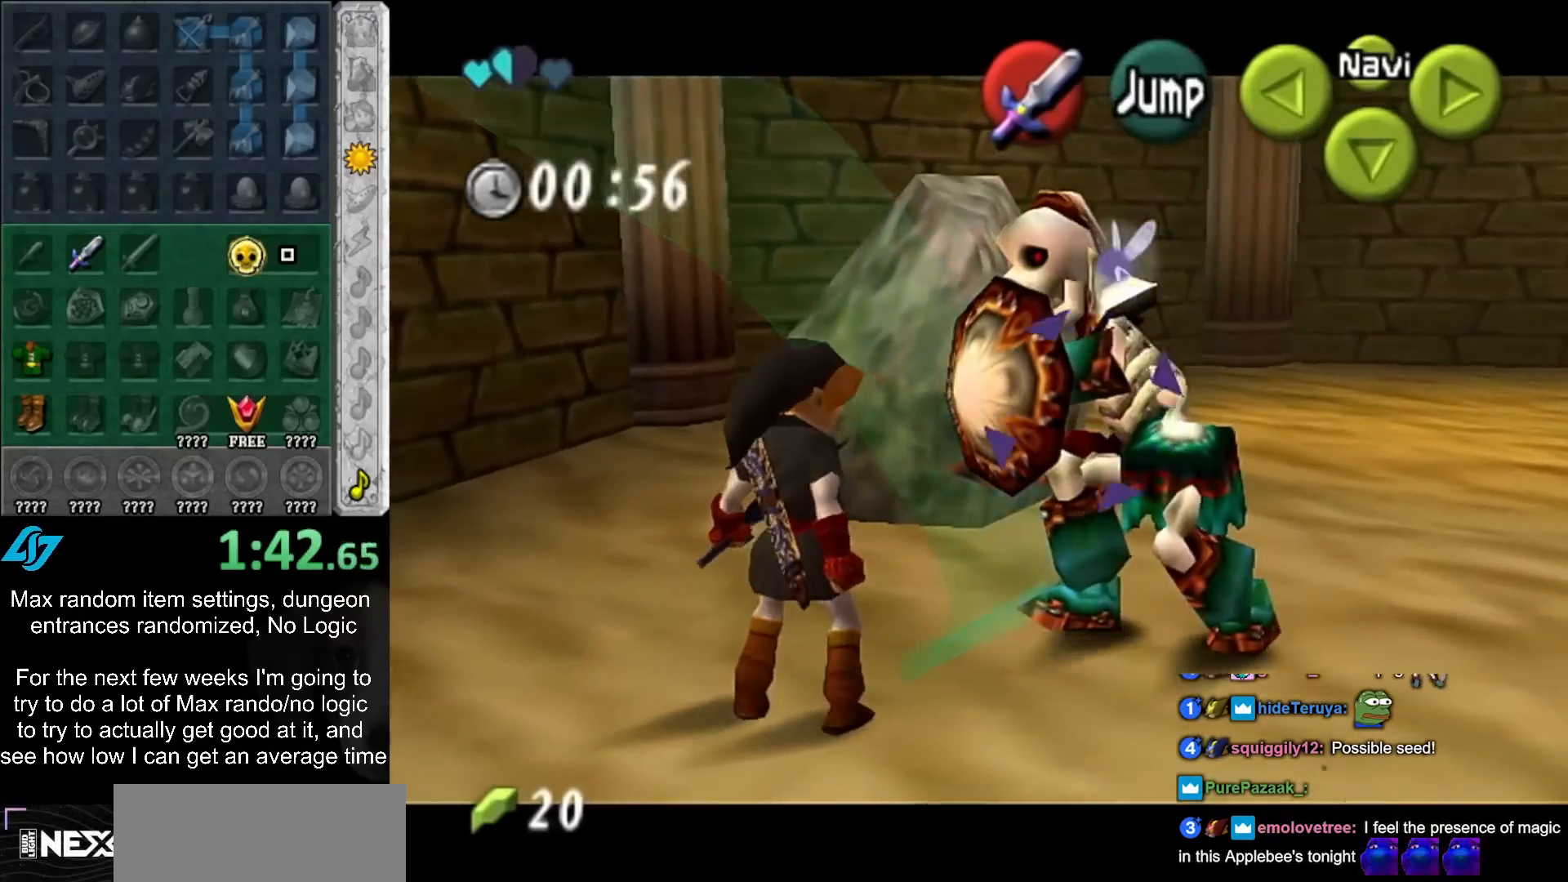
{"buttons": [], "left_stick": "center", "right_stick": "center", "events": [[50, "A", "down"], [117, "A", "up"], [200, "A", "down"], [300, "A", "up"]]}
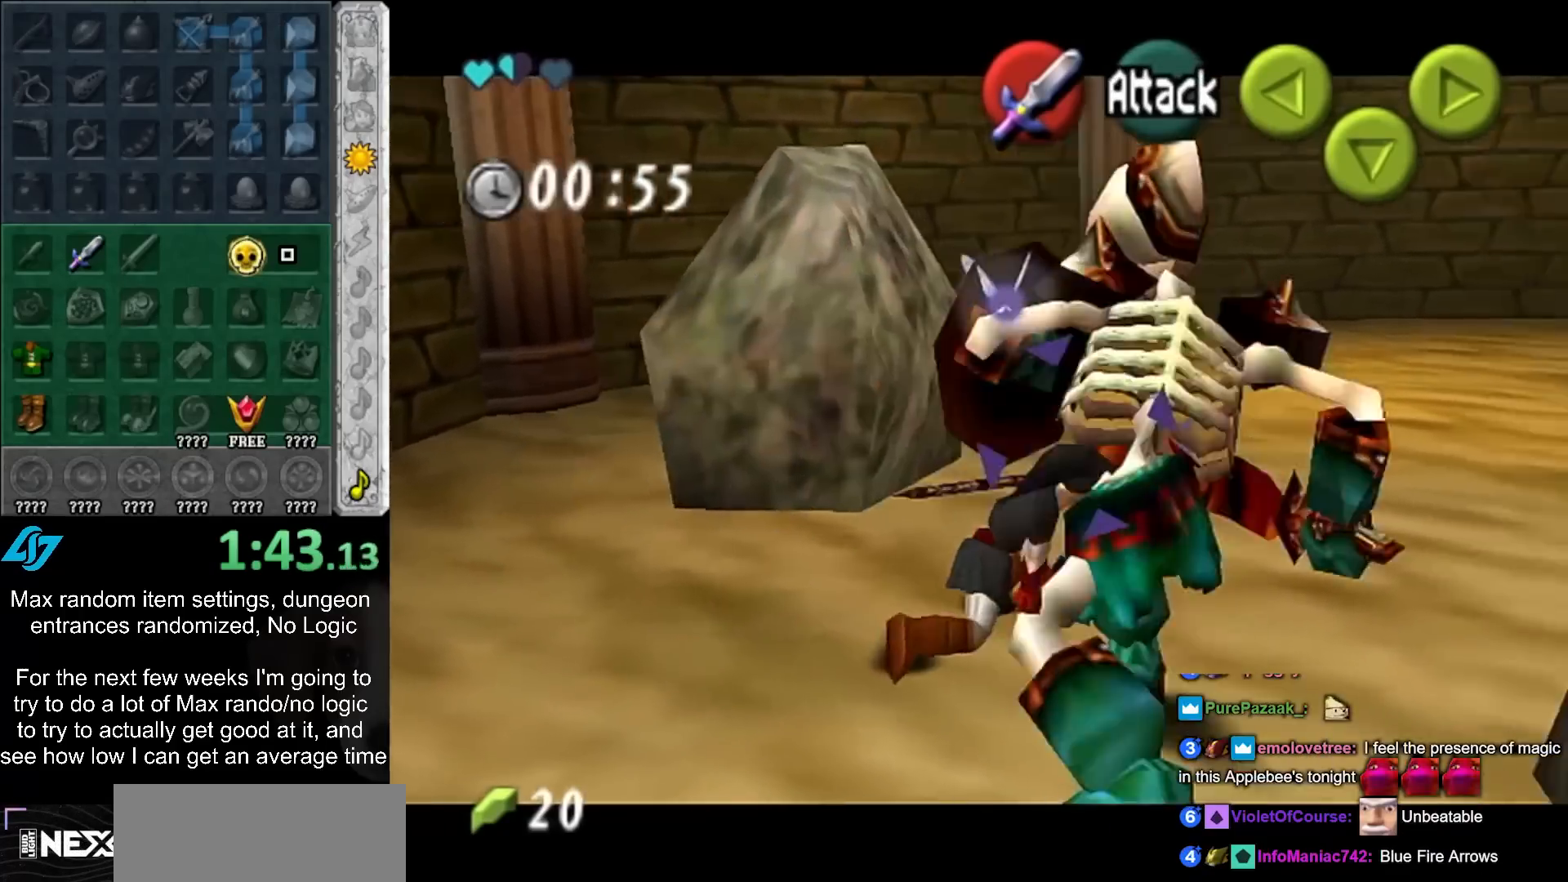
{"buttons": [], "left_stick": "up-right", "right_stick": "center", "events": [[67, "left_stick", "left"], [317, "left_stick", "up-left"], [450, "left_stick", "up-right"]]}
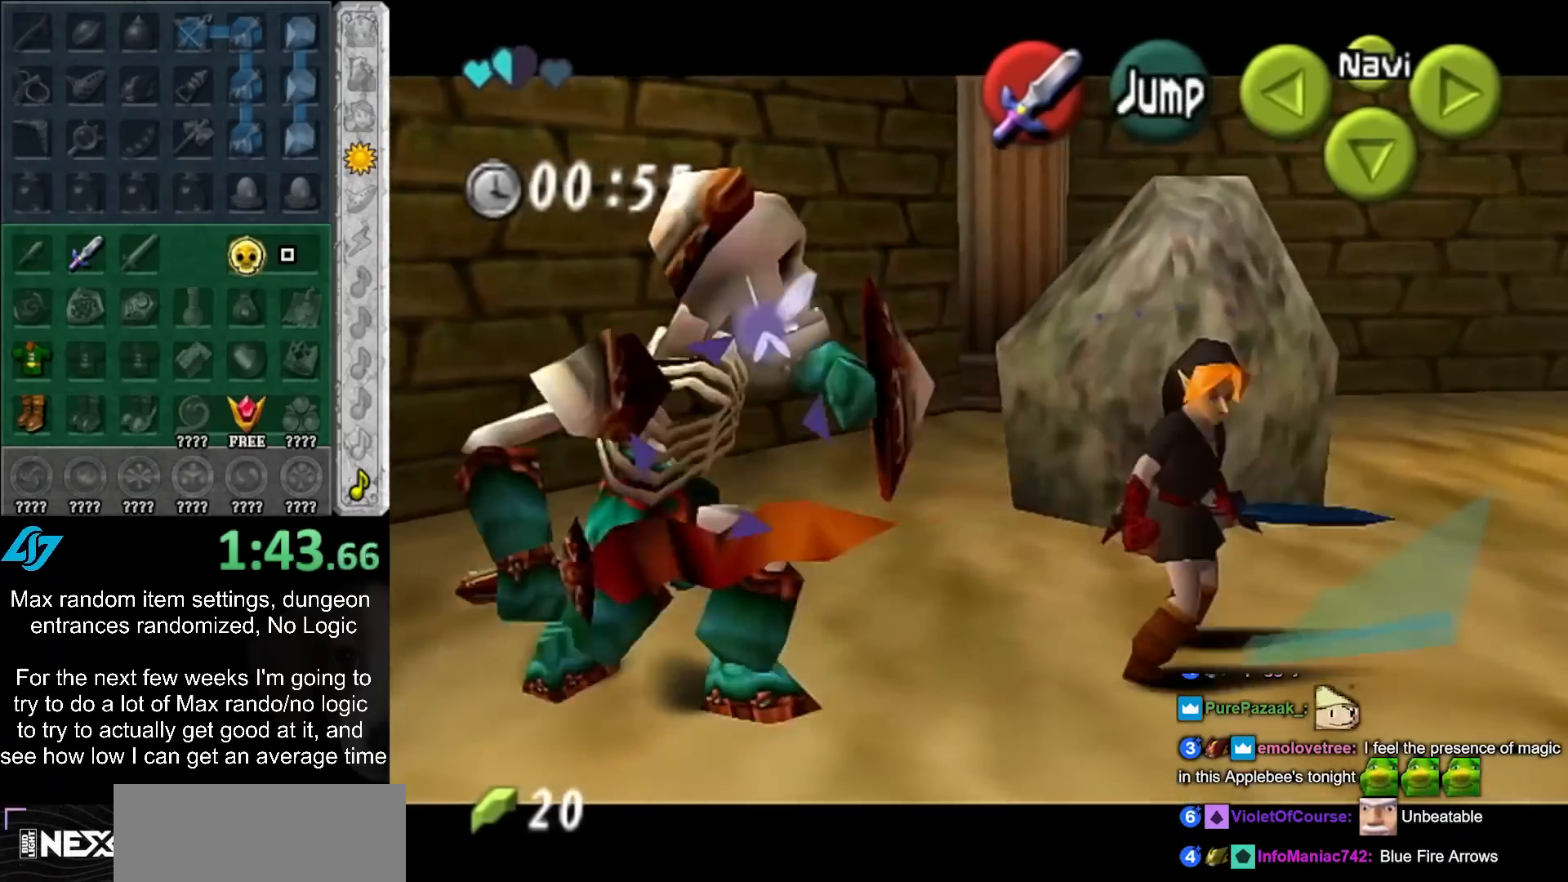
{"buttons": [], "left_stick": "left", "right_stick": "center", "events": [[67, "left_stick", "right"], [367, "left_stick", "up-left"], [417, "left_stick", "left"]]}
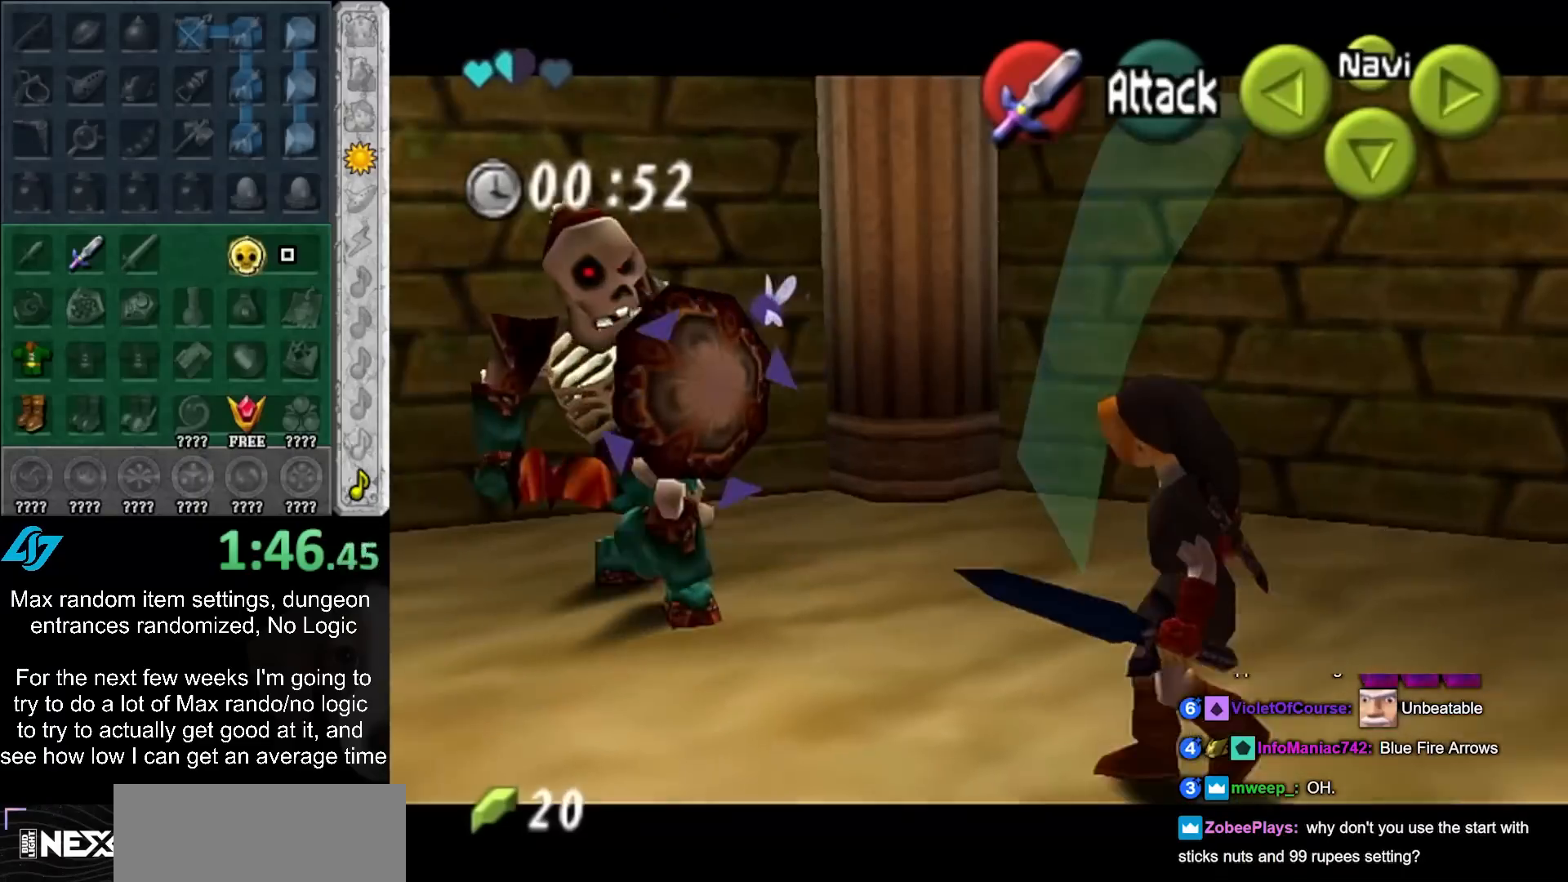
{"buttons": ["B"], "left_stick": "down-left", "right_stick": "center", "events": [[267, "left_stick", "down-left"], [383, "B", "down"]]}
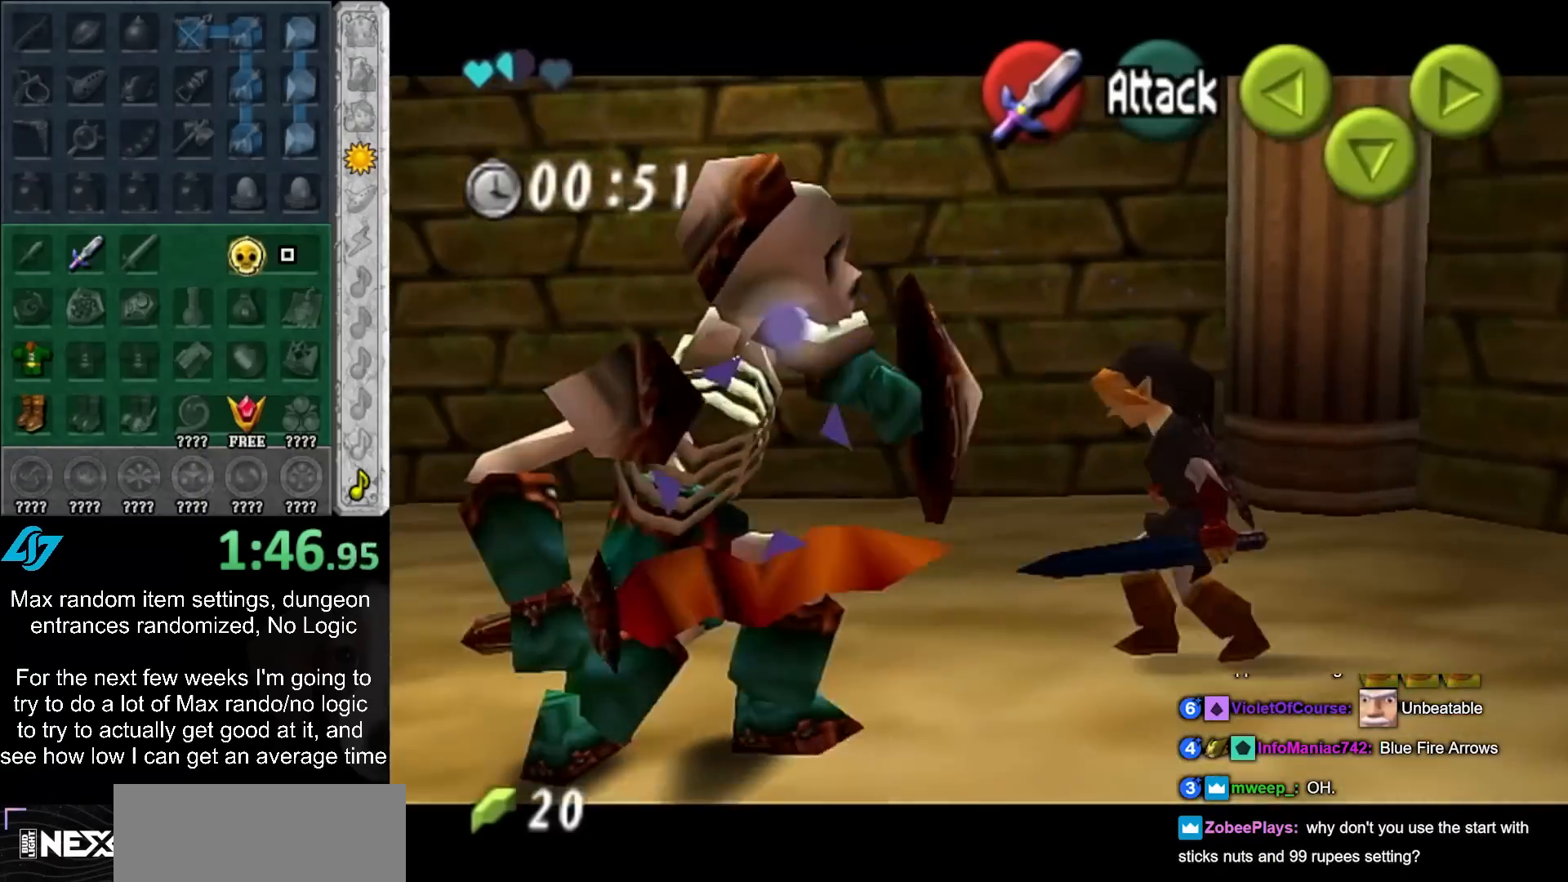
{"buttons": [], "left_stick": "down-left", "right_stick": "center", "events": [[67, "B", "up"]]}
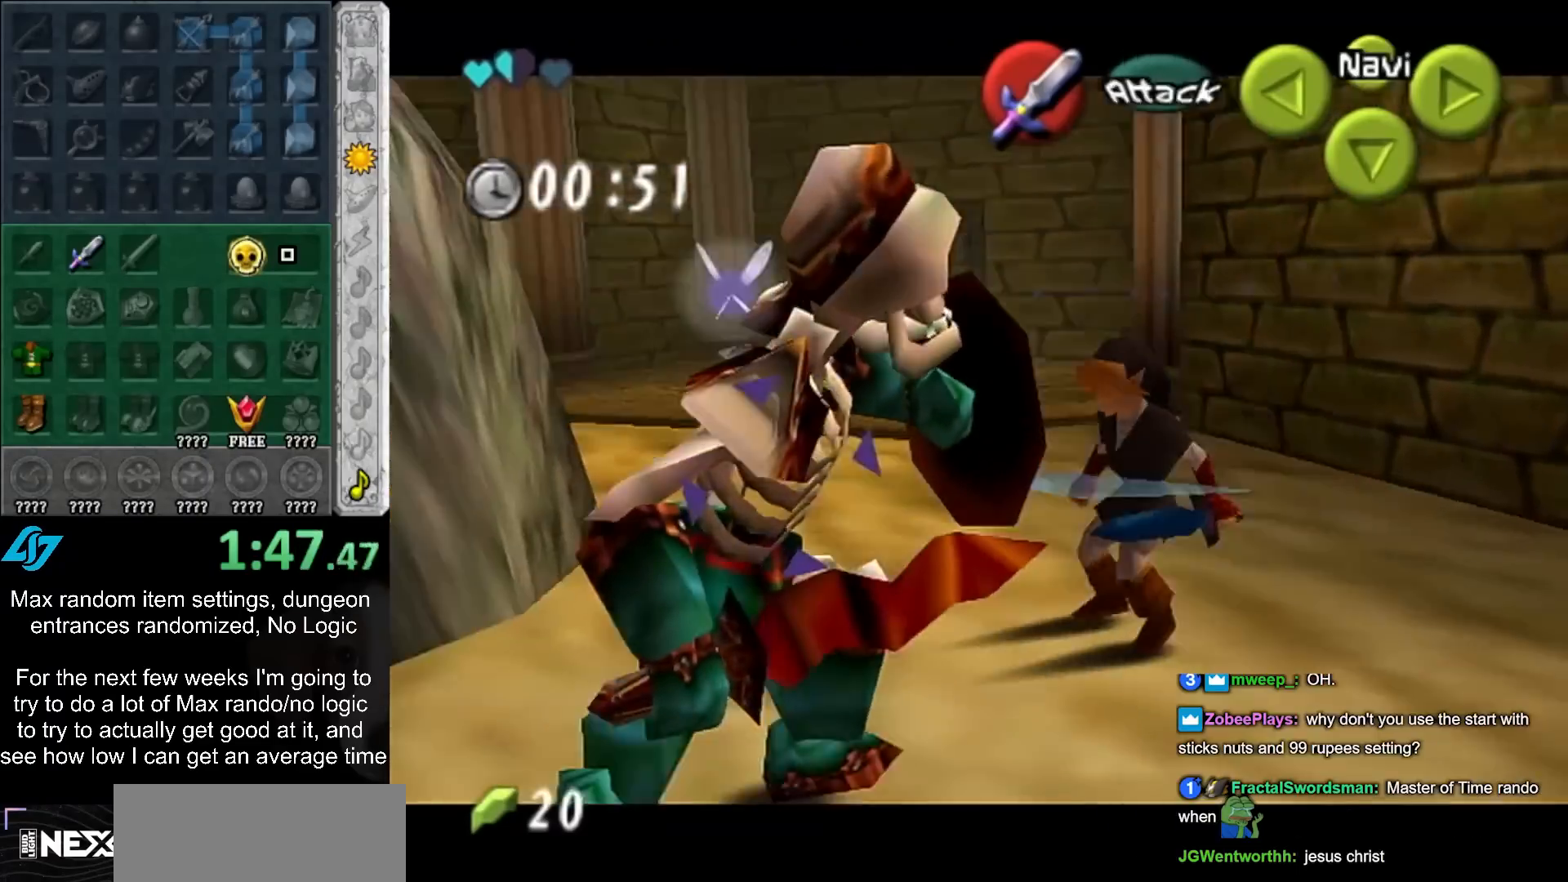
{"buttons": [], "left_stick": "down-left", "right_stick": "center", "events": [[167, "B", "down"], [283, "B", "up"], [383, "B", "down"], [500, "B", "up"]]}
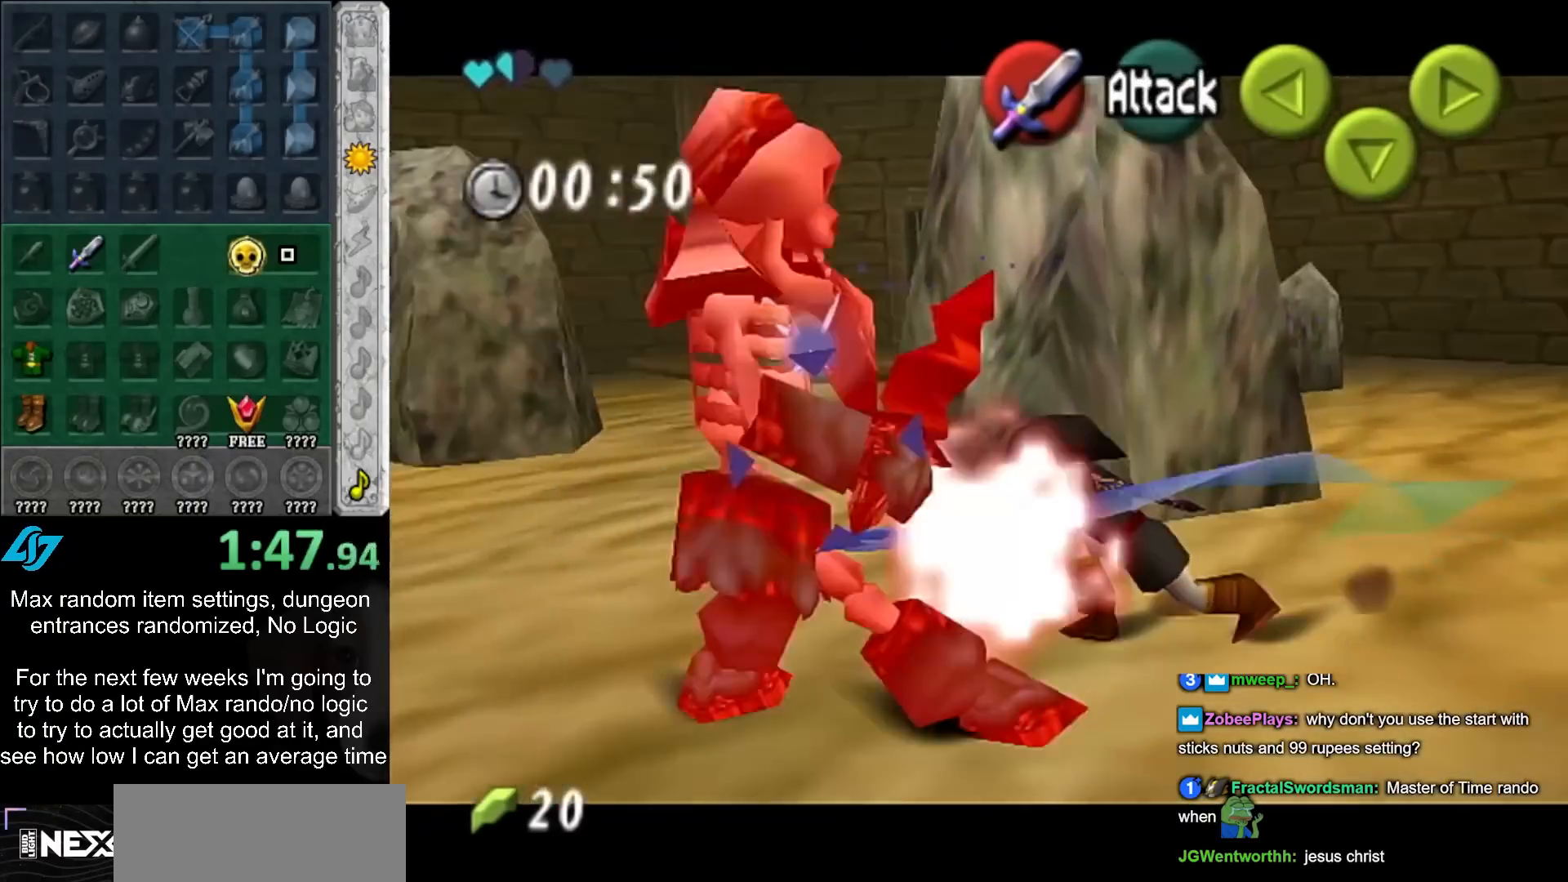
{"buttons": [], "left_stick": "left", "right_stick": "center", "events": [[167, "left_stick", "left"]]}
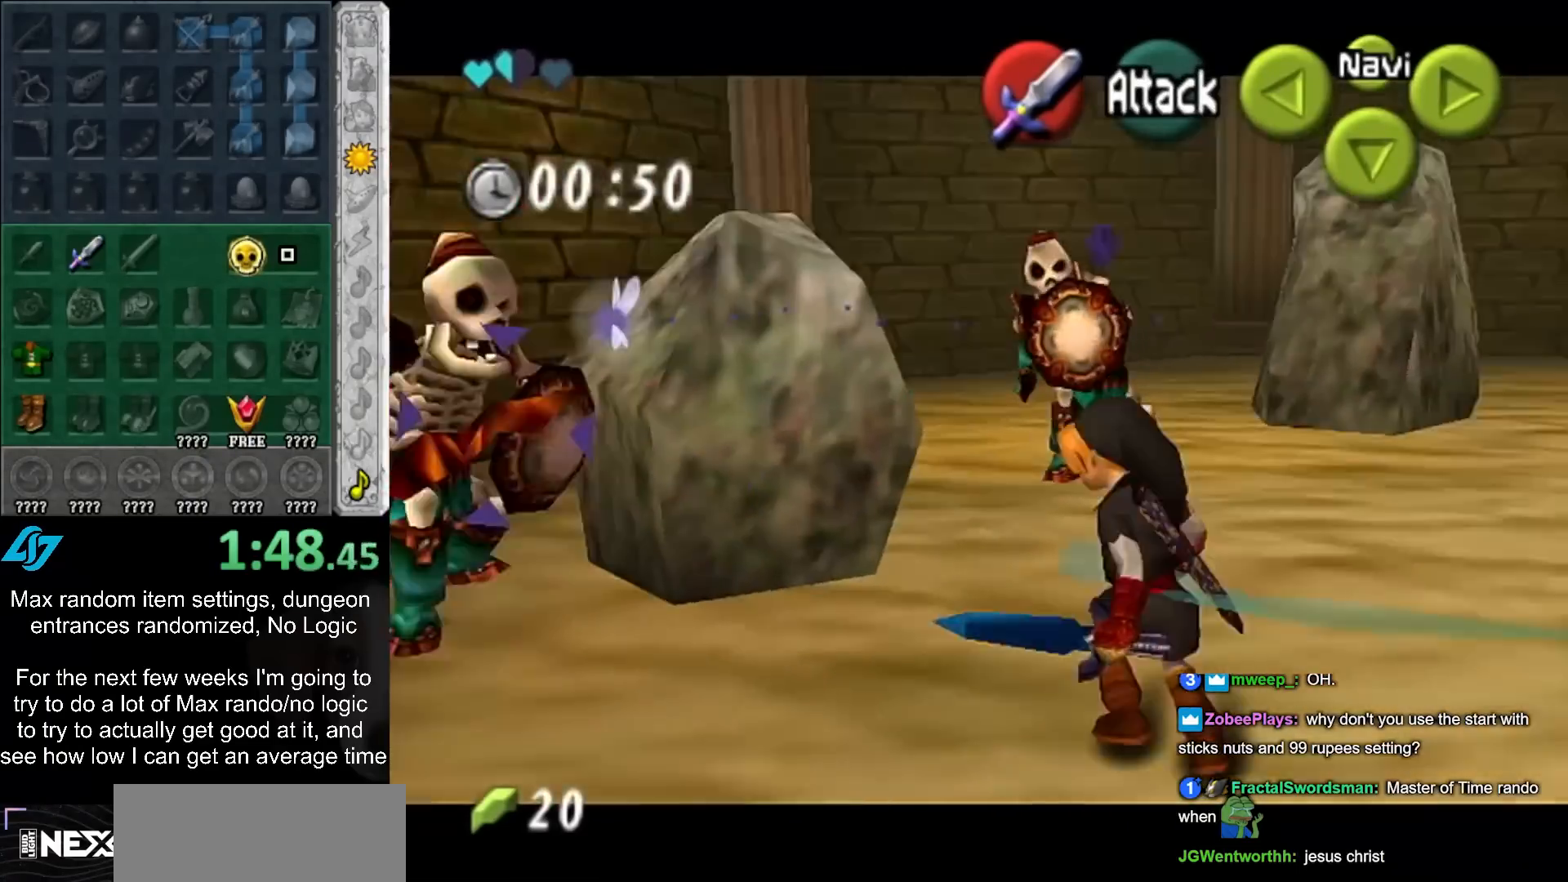
{"buttons": [], "left_stick": "up-left", "right_stick": "center", "events": [[67, "left_stick", "up-left"], [167, "B", "down"], [350, "B", "up"]]}
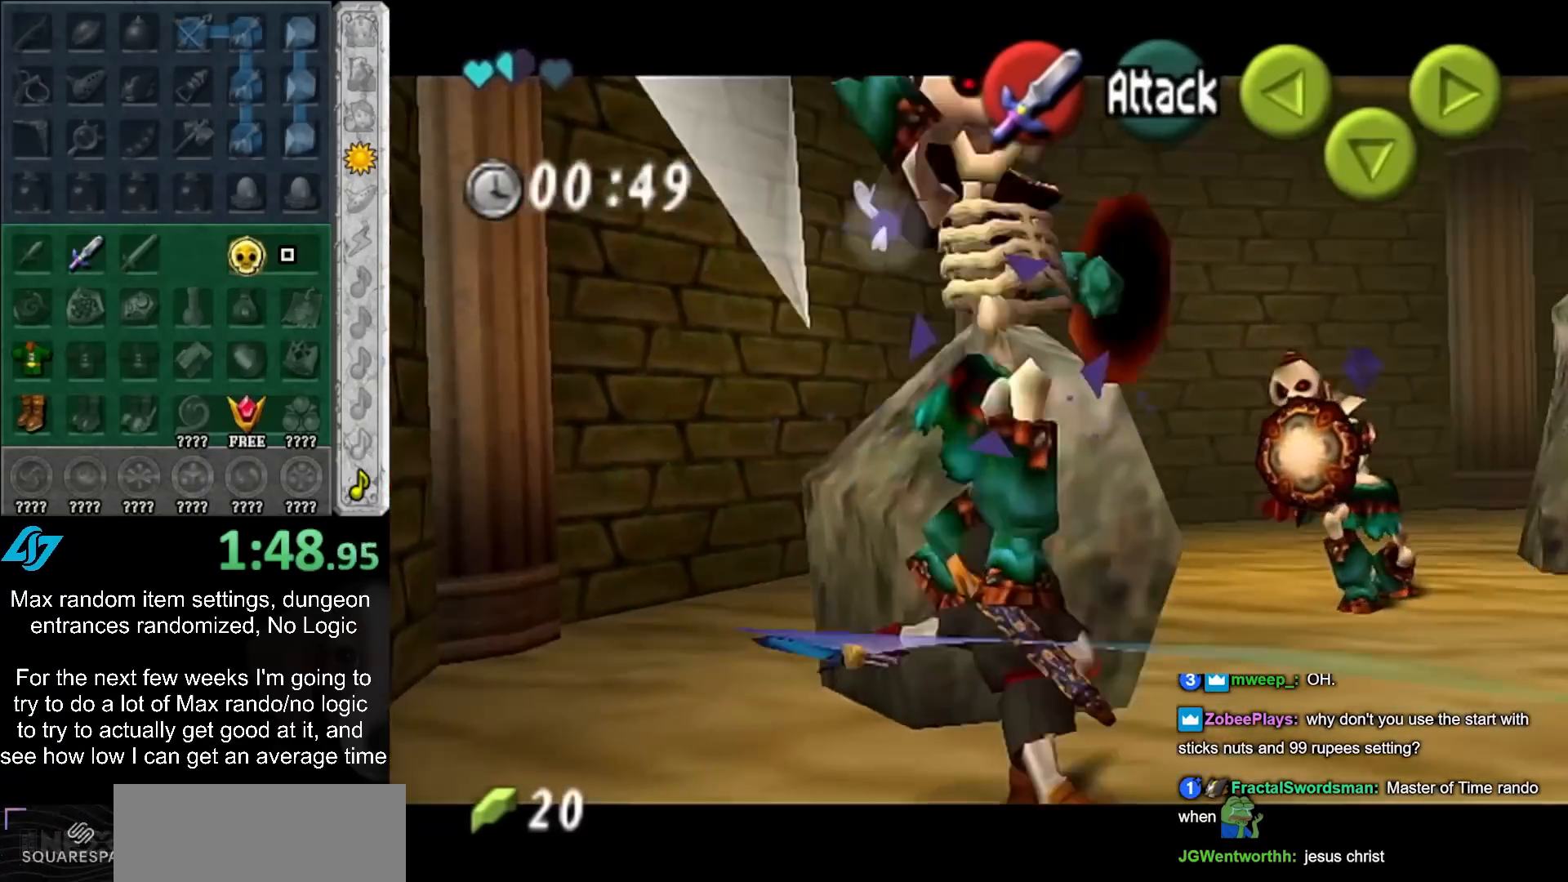
{"buttons": [], "left_stick": "left", "right_stick": "center", "events": [[167, "left_stick", "left"]]}
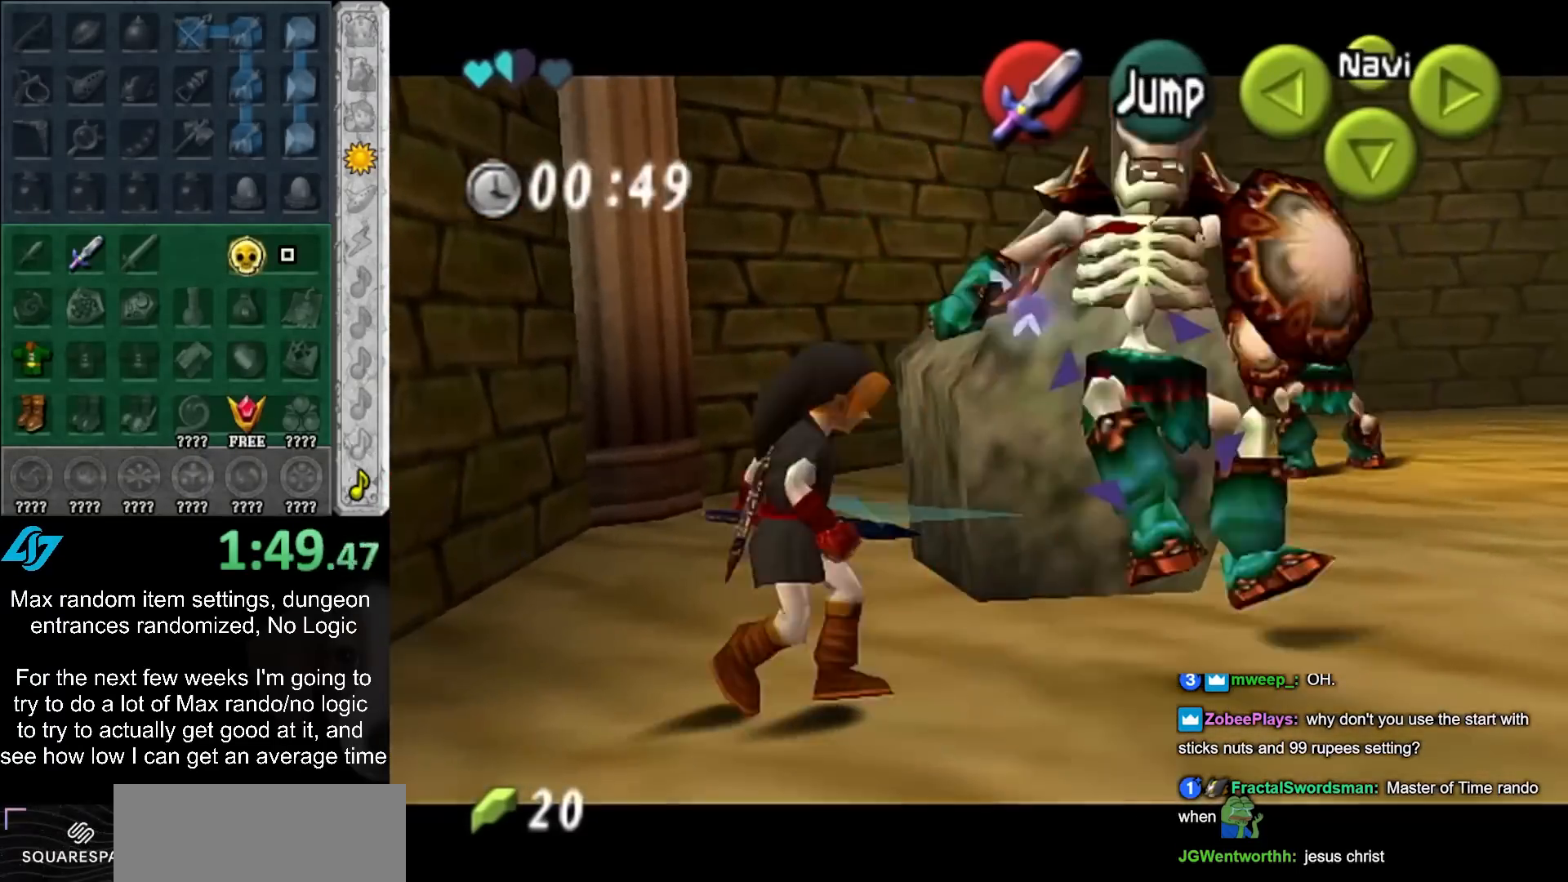
{"buttons": [], "left_stick": "up", "right_stick": "center", "events": [[17, "left_stick", "center"], [200, "left_stick", "right"], [283, "A", "down"], [367, "A", "up"], [367, "left_stick", "up"]]}
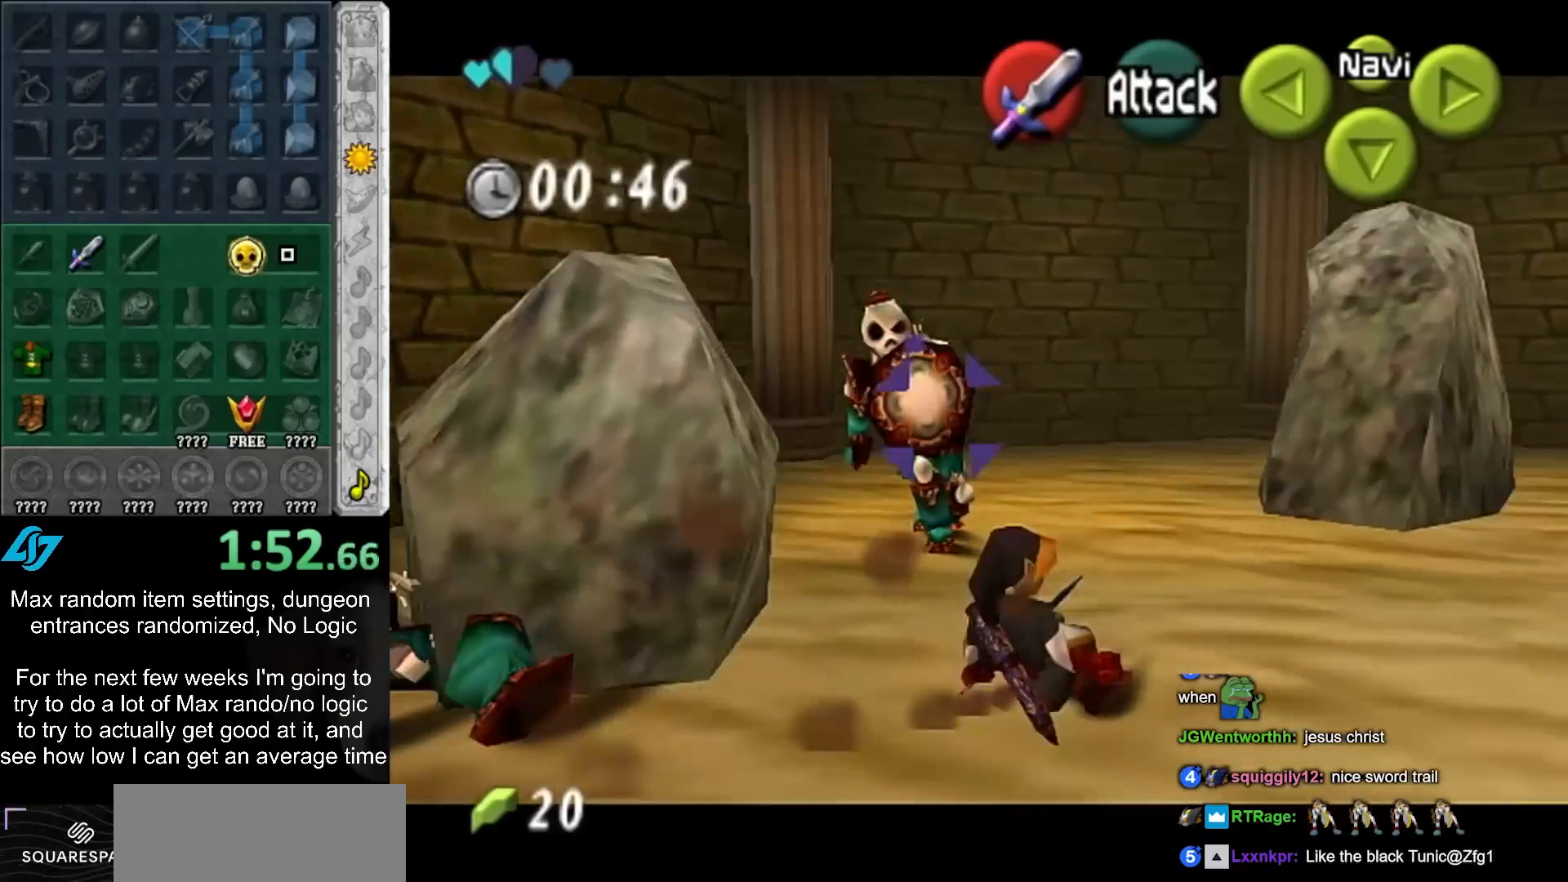
{"buttons": [], "left_stick": "up-right", "right_stick": "center", "events": [[33, "left_stick", "up-right"]]}
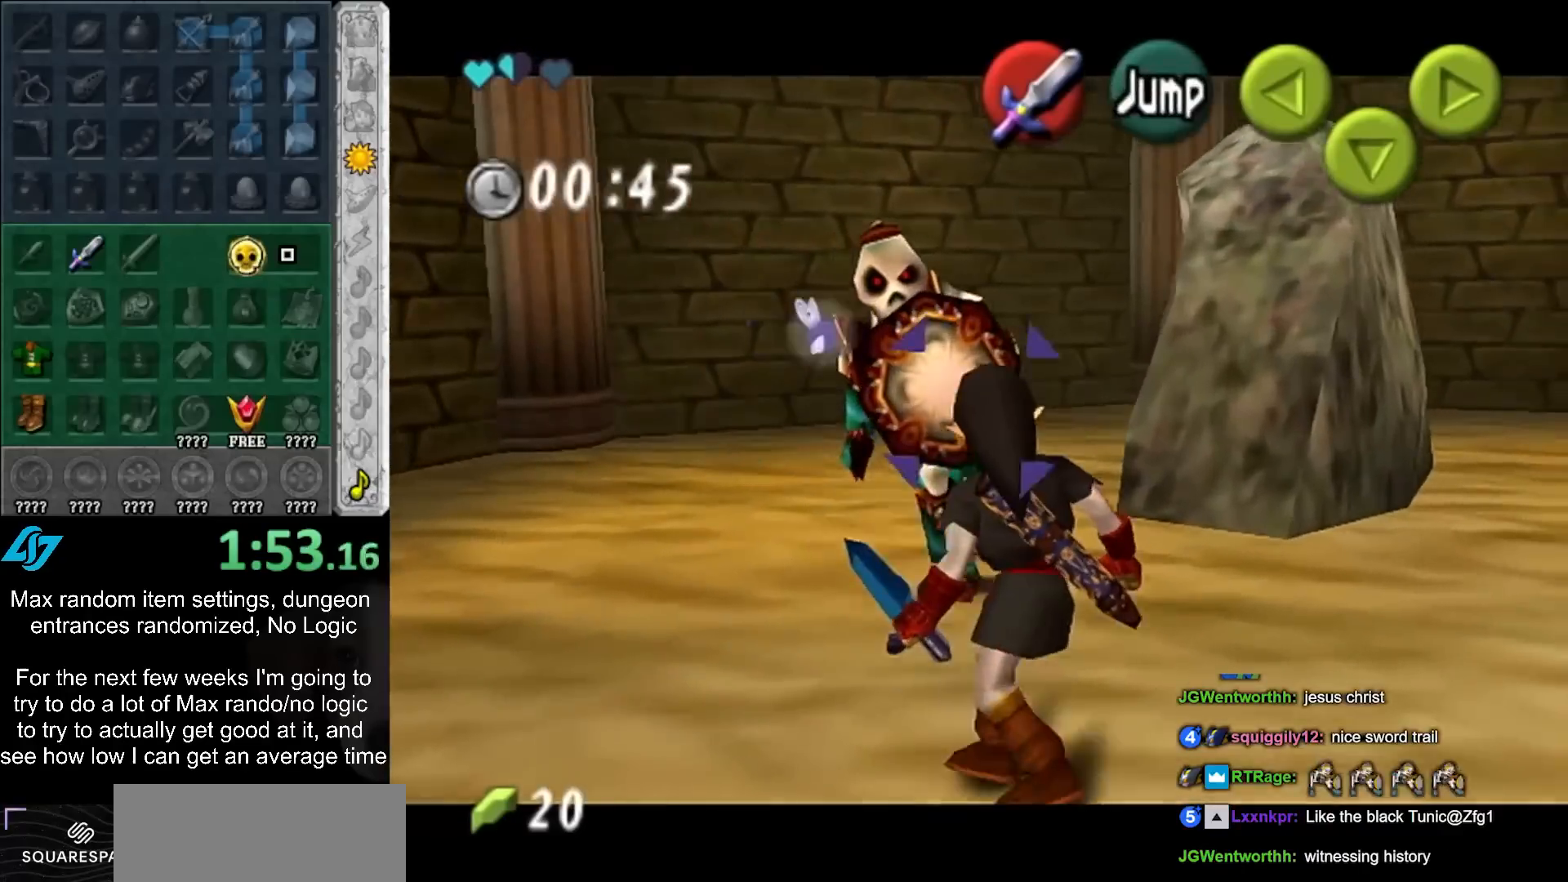
{"buttons": ["A"], "left_stick": "center", "right_stick": "center", "events": [[50, "left_stick", "right"], [150, "left_stick", "center"], [183, "A", "down"], [283, "A", "up"], [333, "A", "down"], [433, "A", "up"], [483, "A", "down"]]}